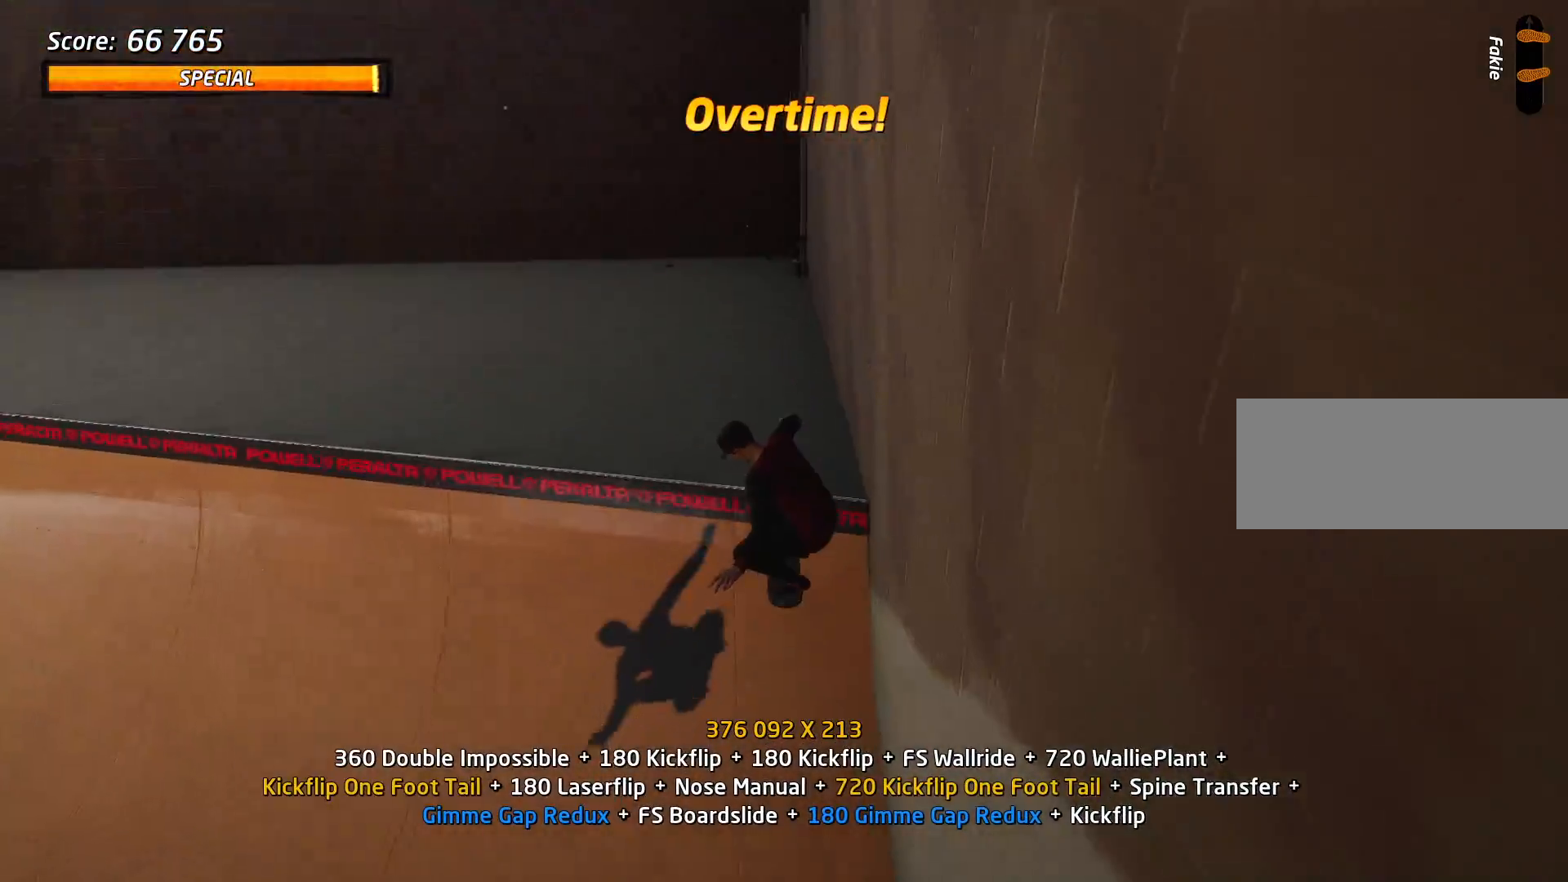
Gameplay with keyboard; each line is a JSON object with the keys held at the frame after it. "events" lists presses ("down") and releases ("up") of "a", "alt", "backspace", "c", "caps_lock", "ctrl", "d", "down", "e", "escape", "f", "left", "q", "r", "return", "right", "s", "shift_l", "shift_r", "space", "super", "tab", "up", "v", "w", "x" and "z" between this image and that frame as [ms after this image, input, new state], when the widget could be followed in between. No other keys are recorded. Mouse input is not recorded.
{"keys": ["d", "s"], "events": [[17, "w", "down"], [67, "s", "up"], [67, "w", "up"], [150, "w", "down"], [250, "w", "up"], [350, "d", "down"], [434, "s", "down"]]}
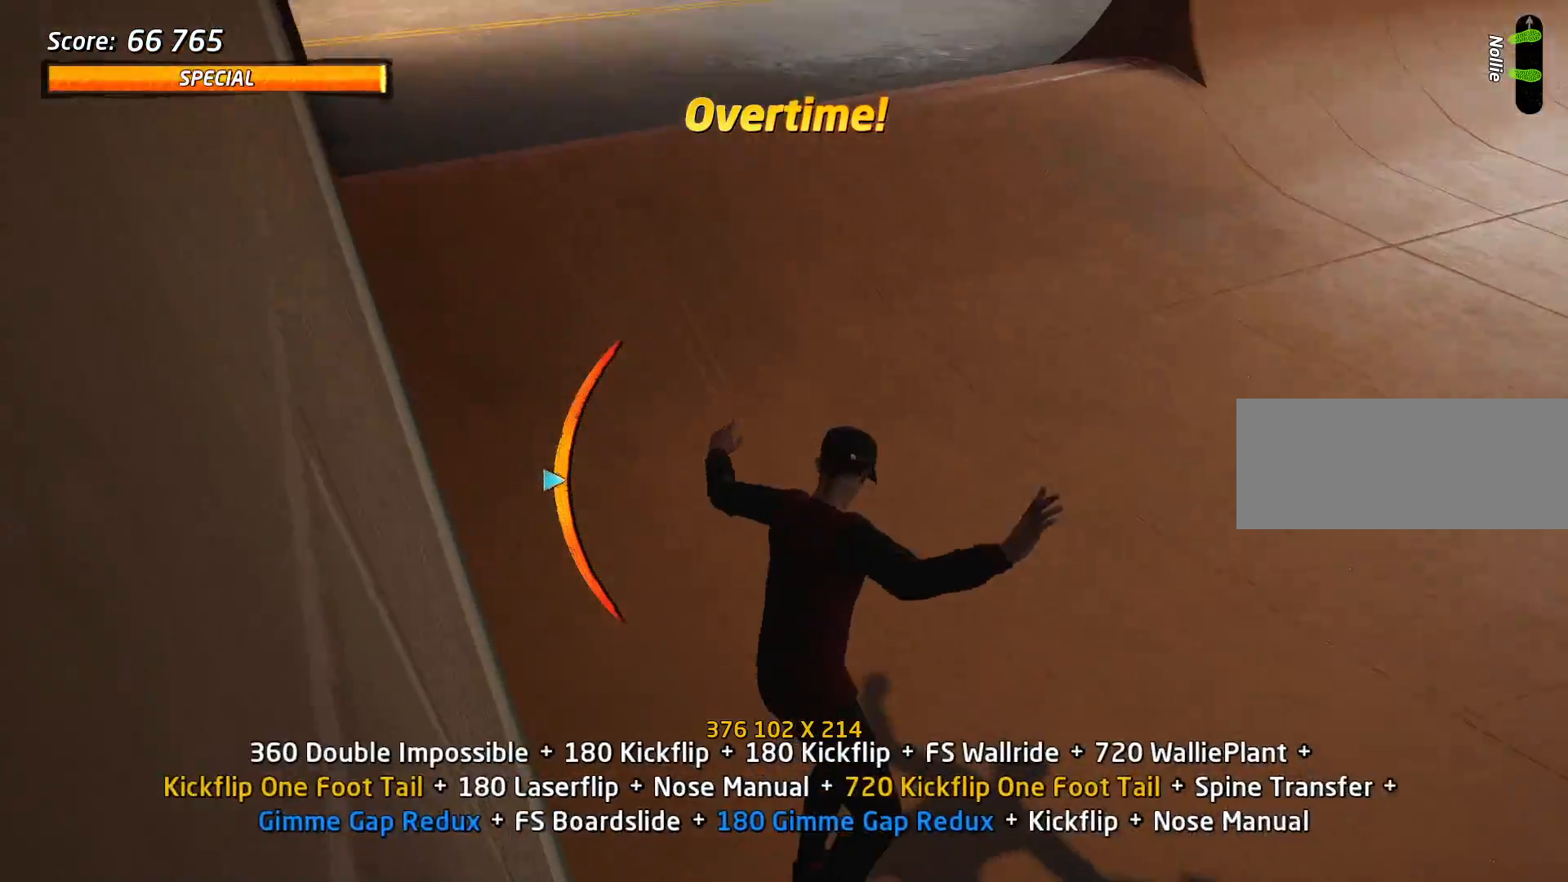
{"keys": ["a", "w"], "events": [[216, "s", "up"], [317, "d", "up"], [400, "w", "down"], [500, "a", "down"]]}
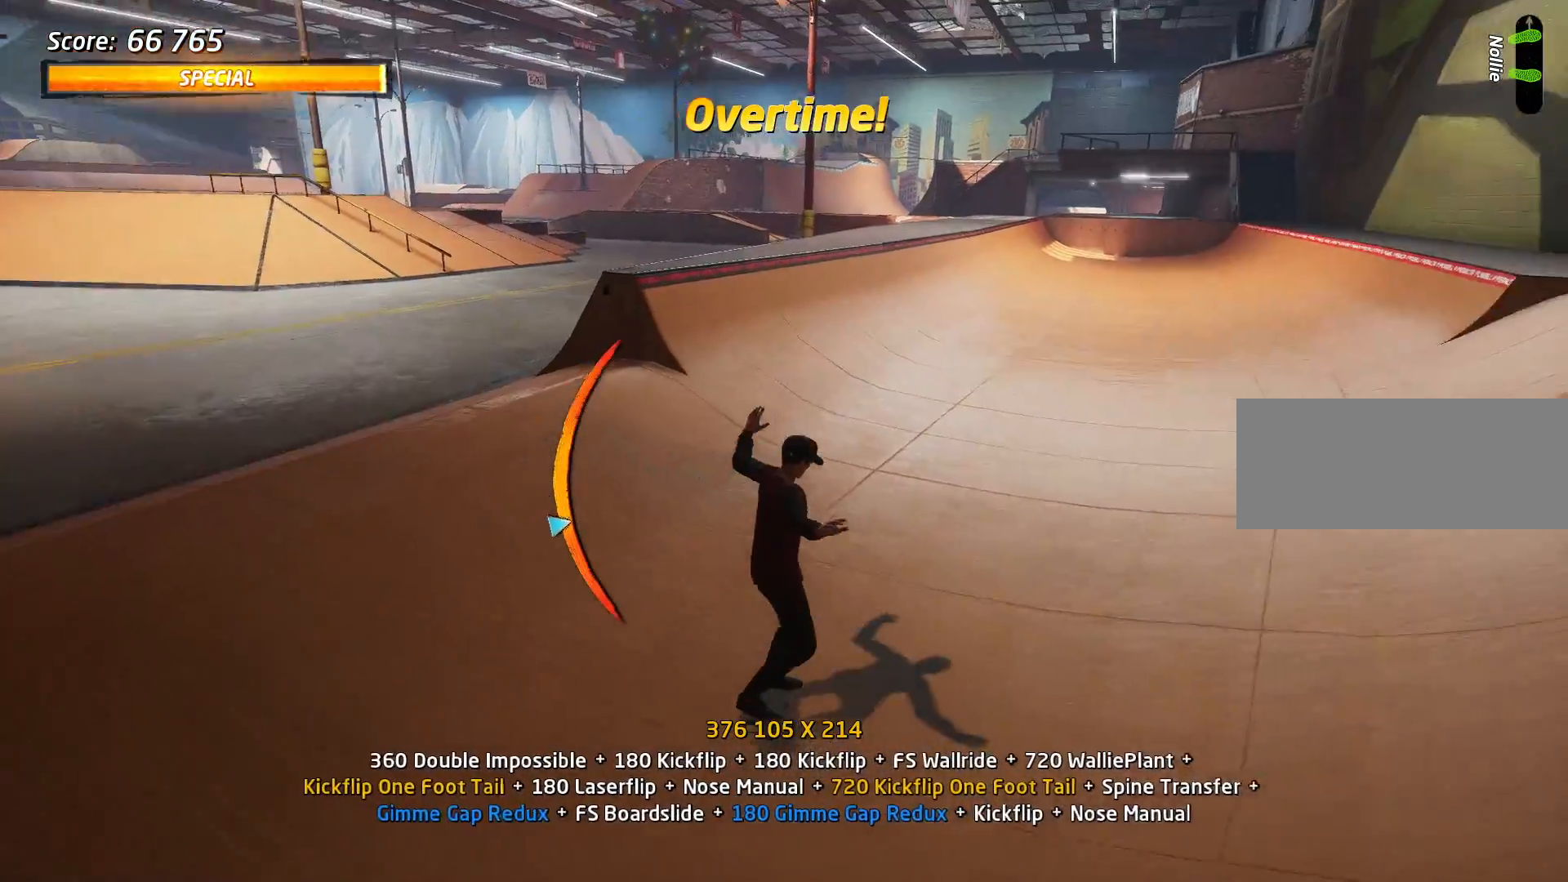
{"keys": [], "events": [[50, "w", "up"], [234, "a", "up"]]}
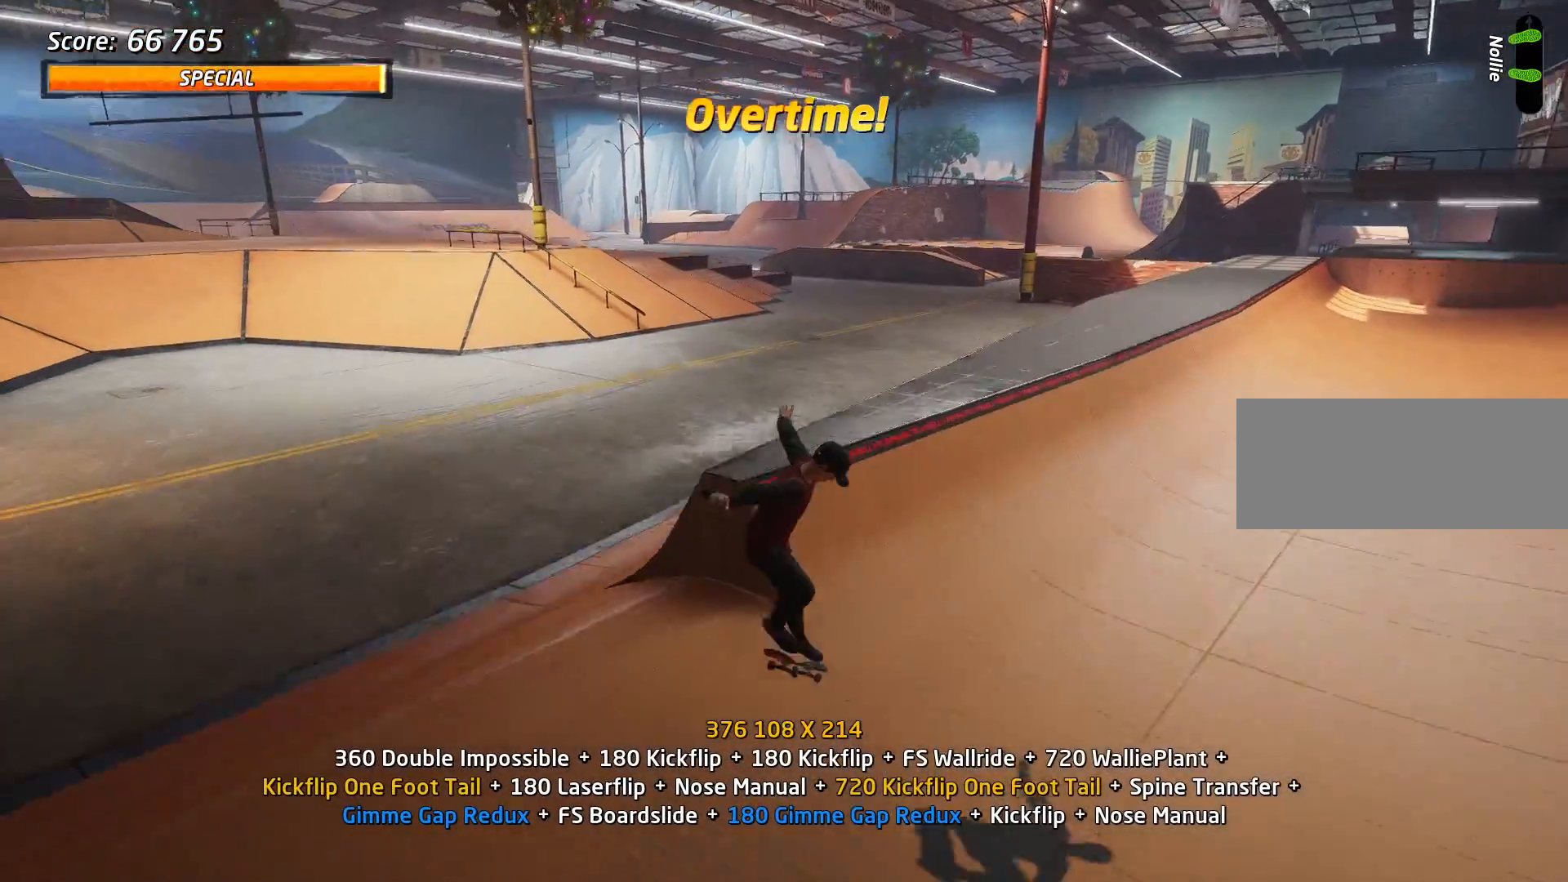
{"keys": ["a", "s"], "events": [[66, "s", "down"], [116, "w", "down"], [150, "s", "up"], [200, "w", "up"], [250, "w", "down"], [350, "w", "up"], [433, "a", "down"], [483, "s", "down"]]}
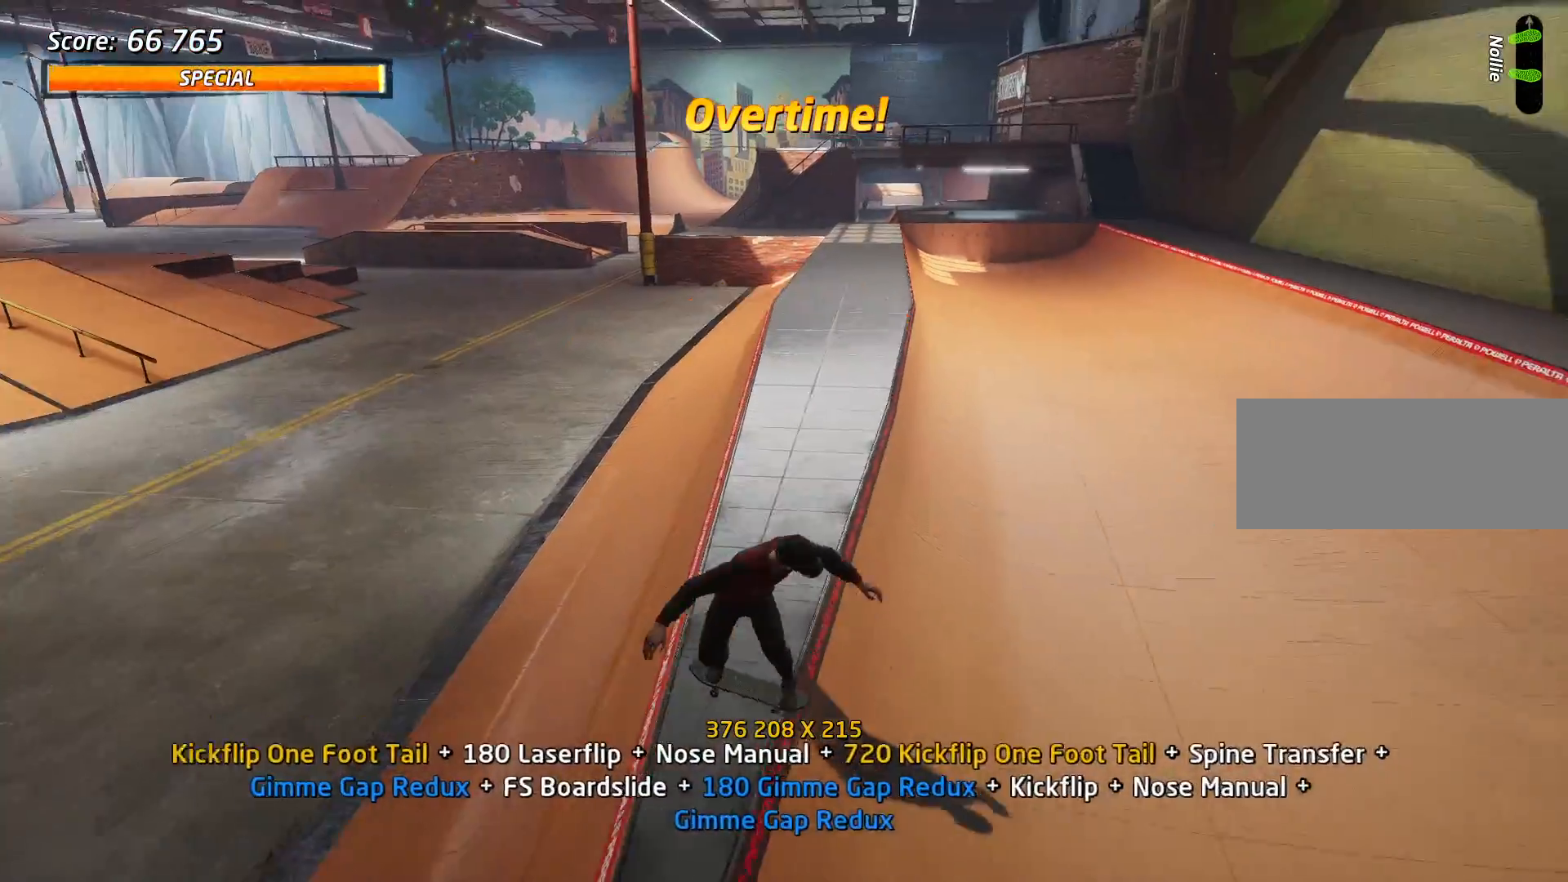
{"keys": ["d", "w"], "events": [[167, "s", "up"], [267, "a", "up"], [267, "s", "down"], [317, "w", "down"], [350, "s", "up"], [400, "w", "up"], [501, "d", "down"], [501, "w", "down"]]}
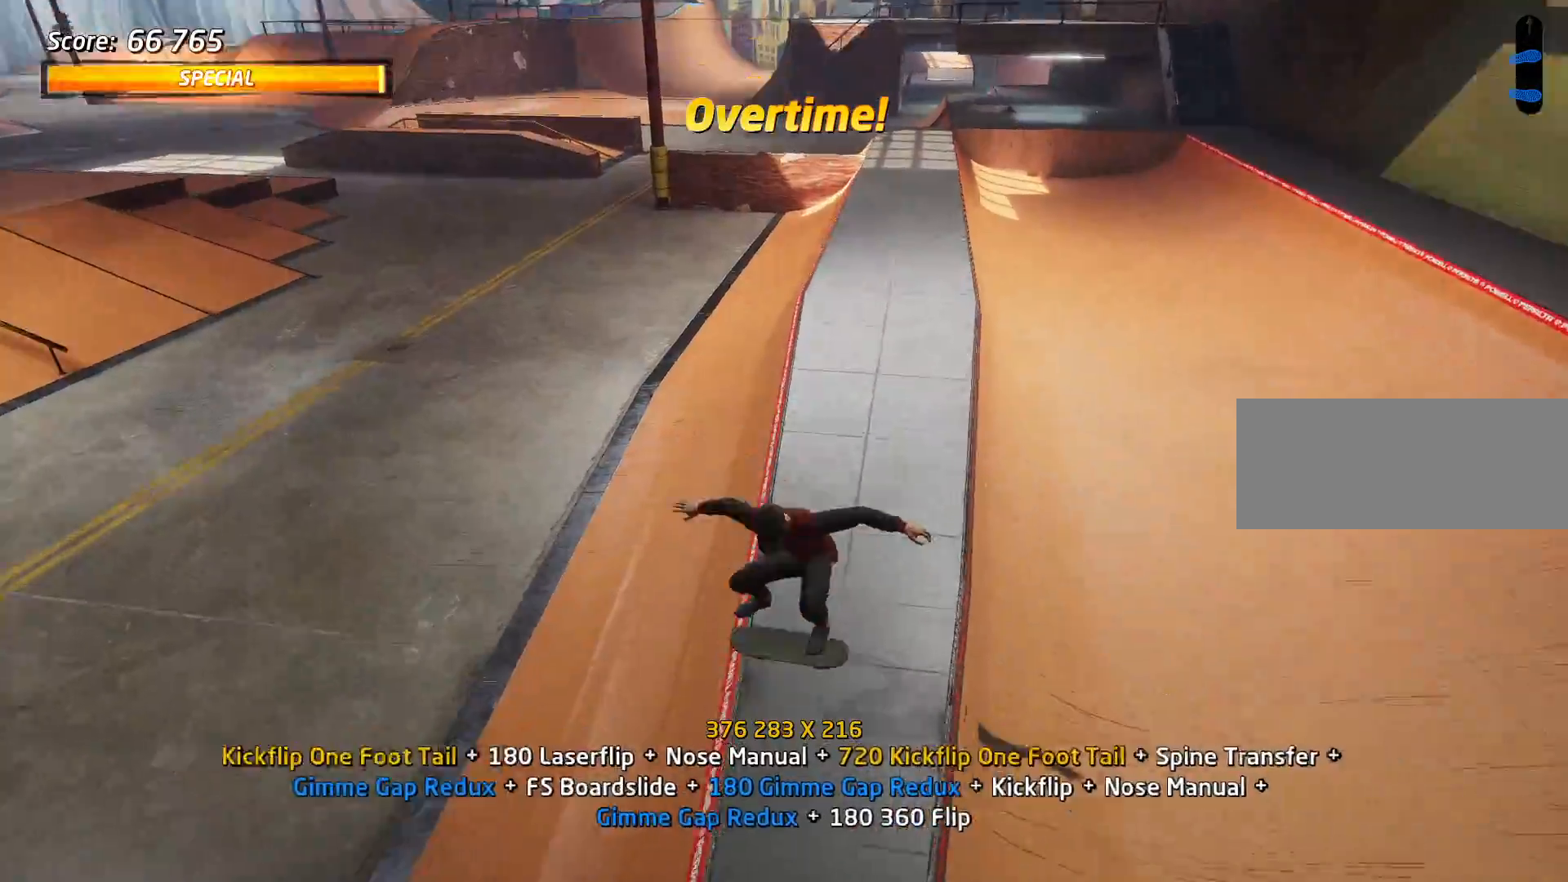
{"keys": ["s"], "events": [[333, "d", "up"], [333, "w", "up"], [417, "s", "down"]]}
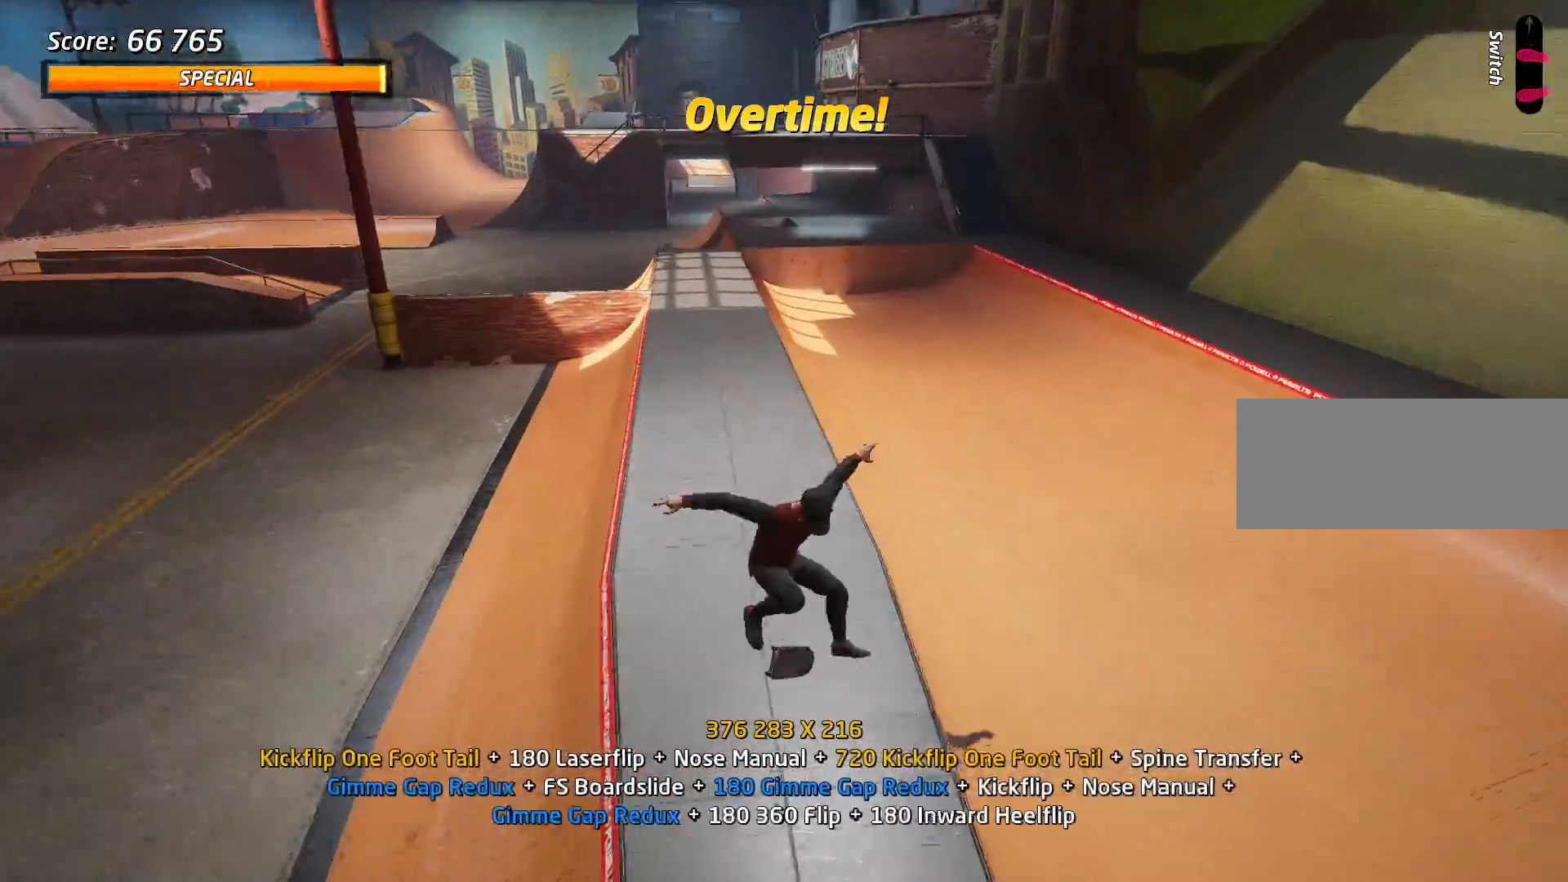
{"keys": ["a"], "events": [[17, "w", "down"], [67, "s", "up"], [117, "w", "up"], [200, "w", "down"], [384, "a", "down"], [384, "w", "up"]]}
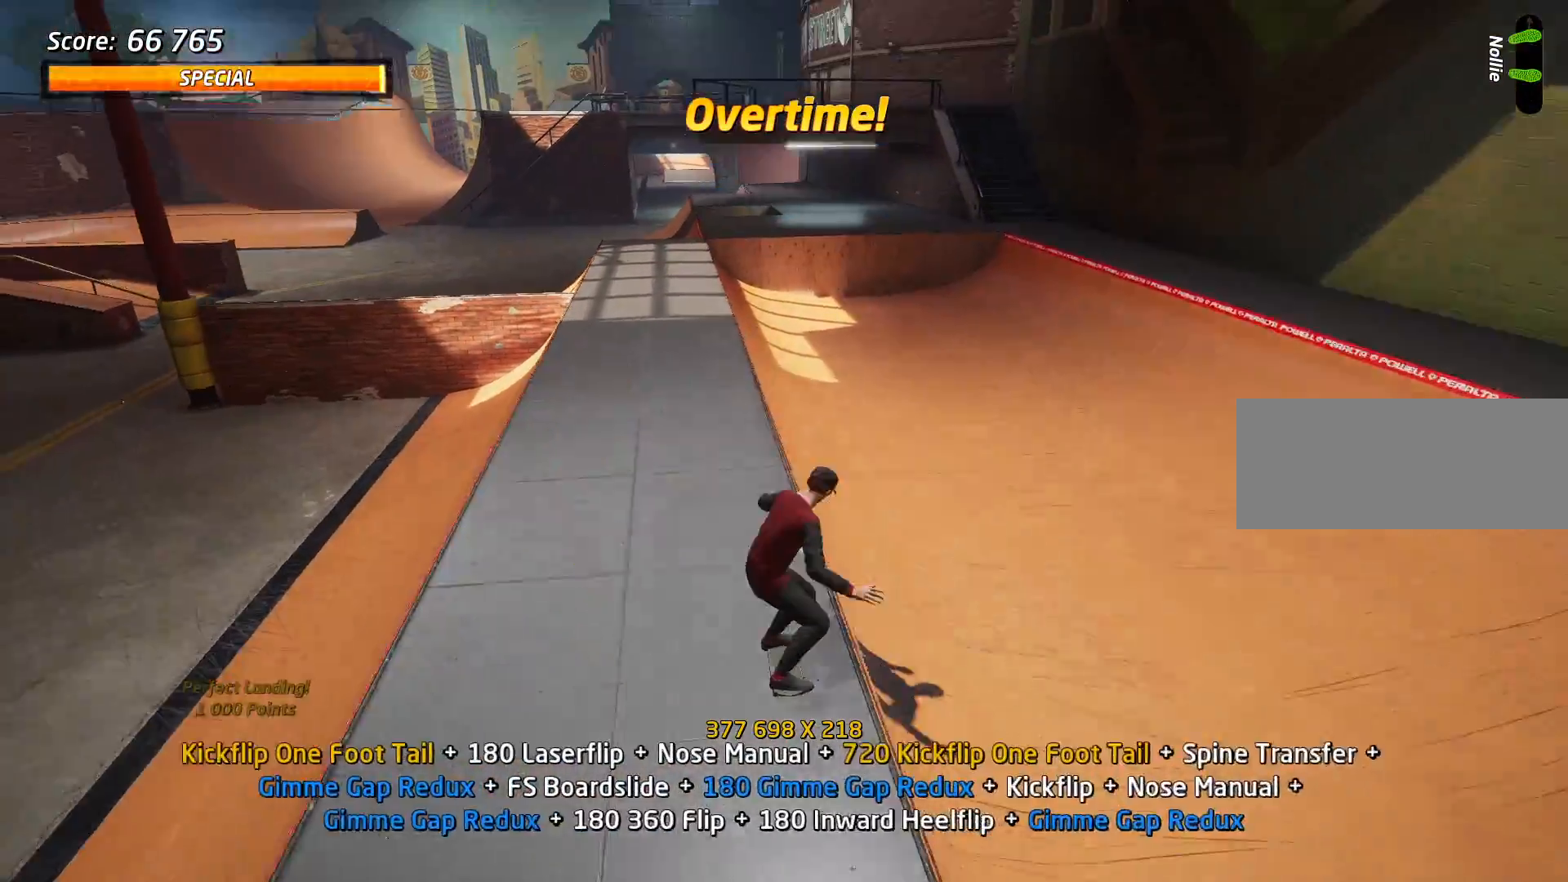
{"keys": ["s", "w"], "events": [[400, "a", "up"], [400, "s", "down"], [450, "w", "down"]]}
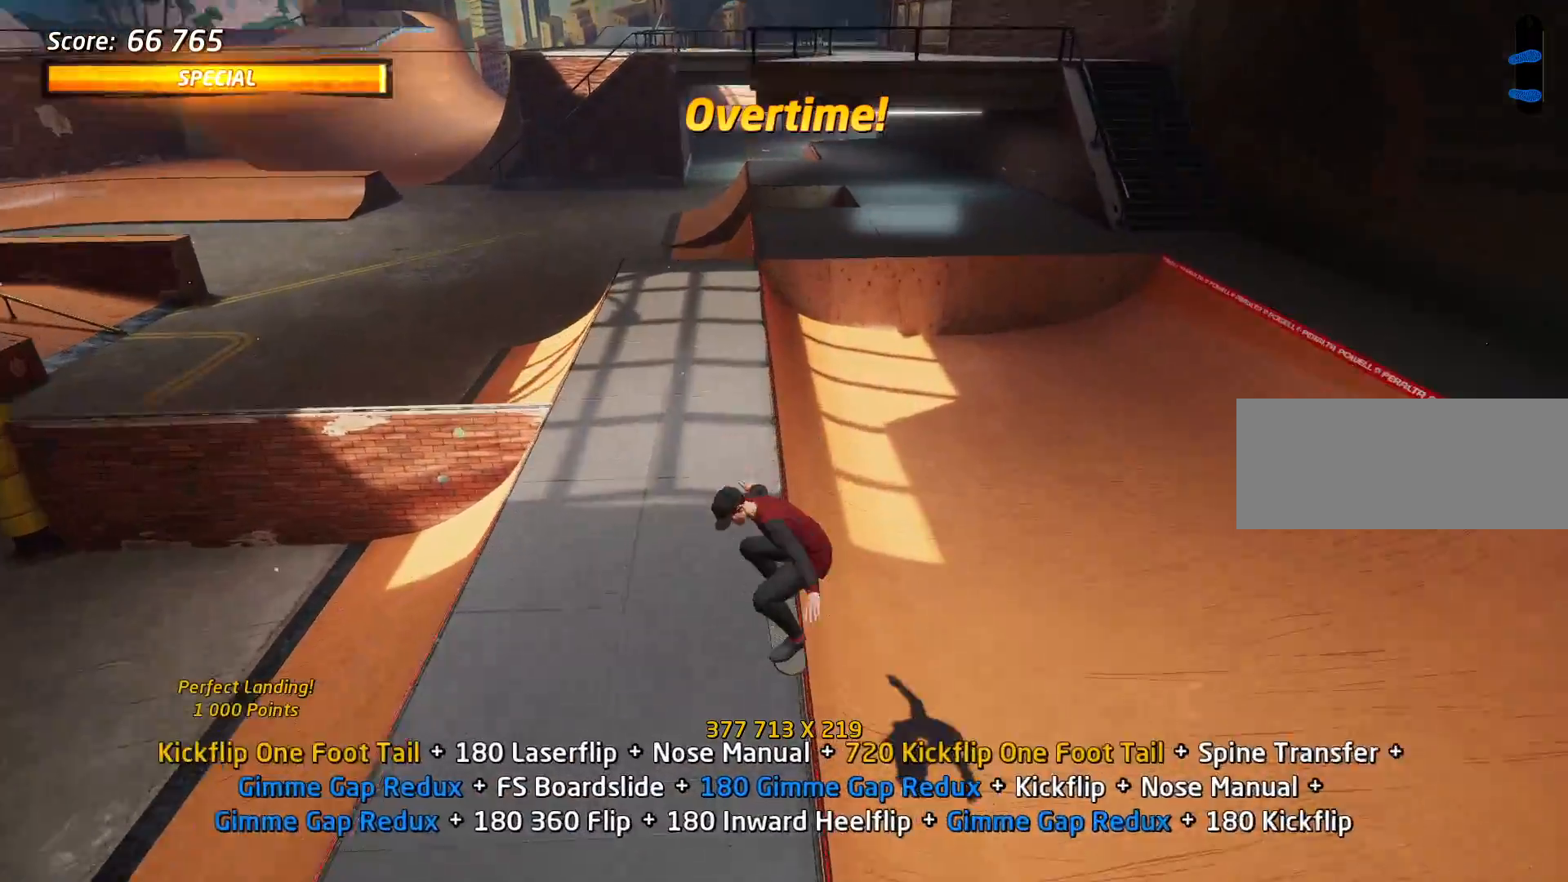
{"keys": [], "events": [[17, "s", "up"], [117, "w", "up"], [301, "s", "down"], [484, "s", "up"]]}
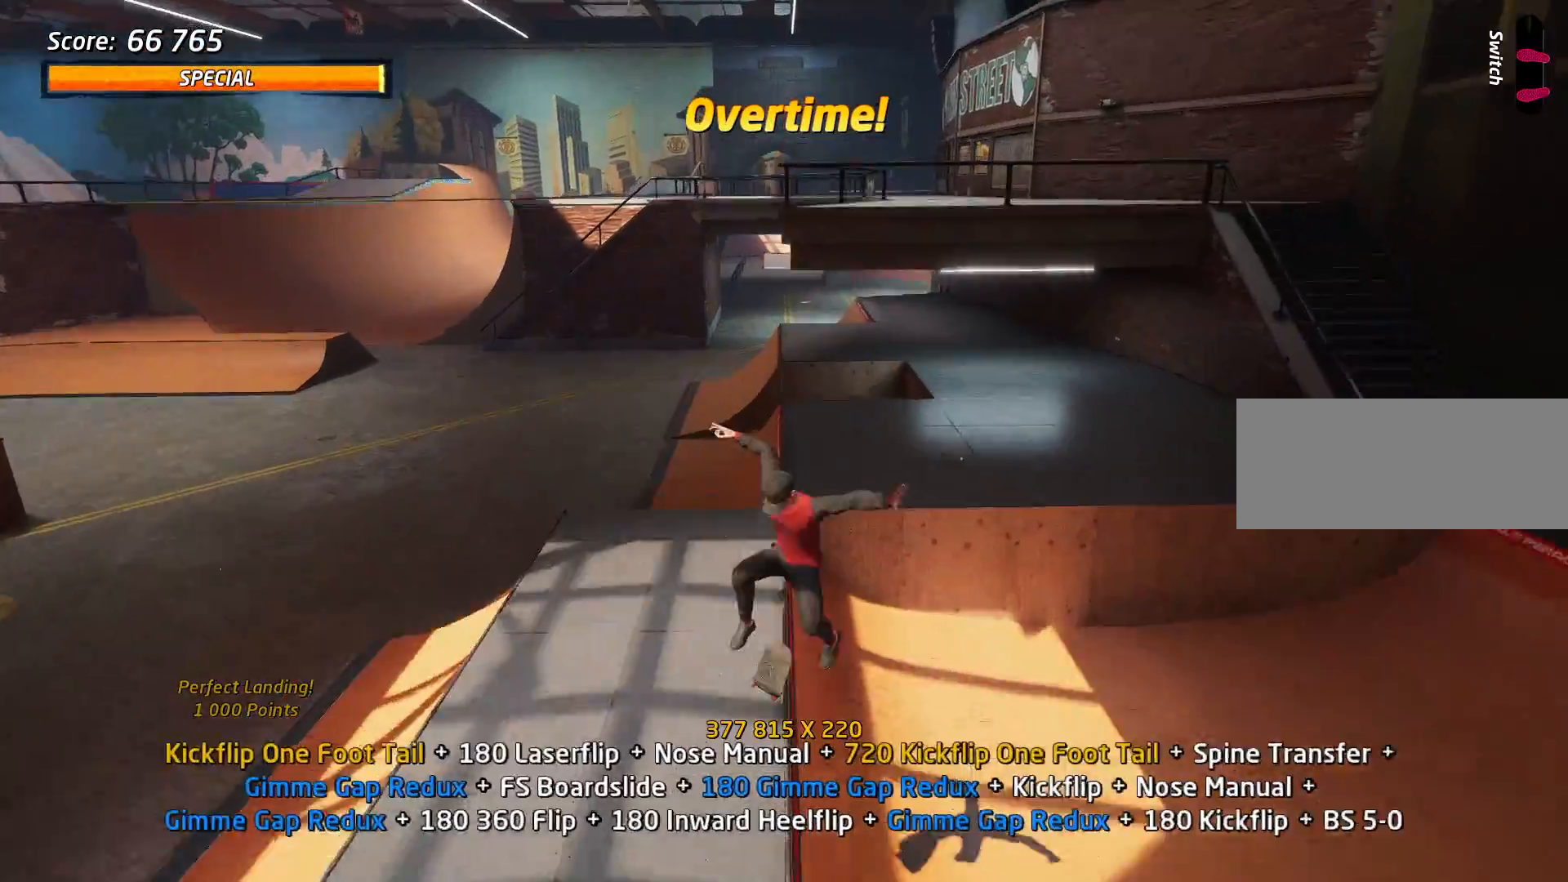
{"keys": ["a"], "events": [[133, "s", "down"], [217, "s", "up"], [267, "s", "down"], [367, "s", "up"], [450, "a", "down"]]}
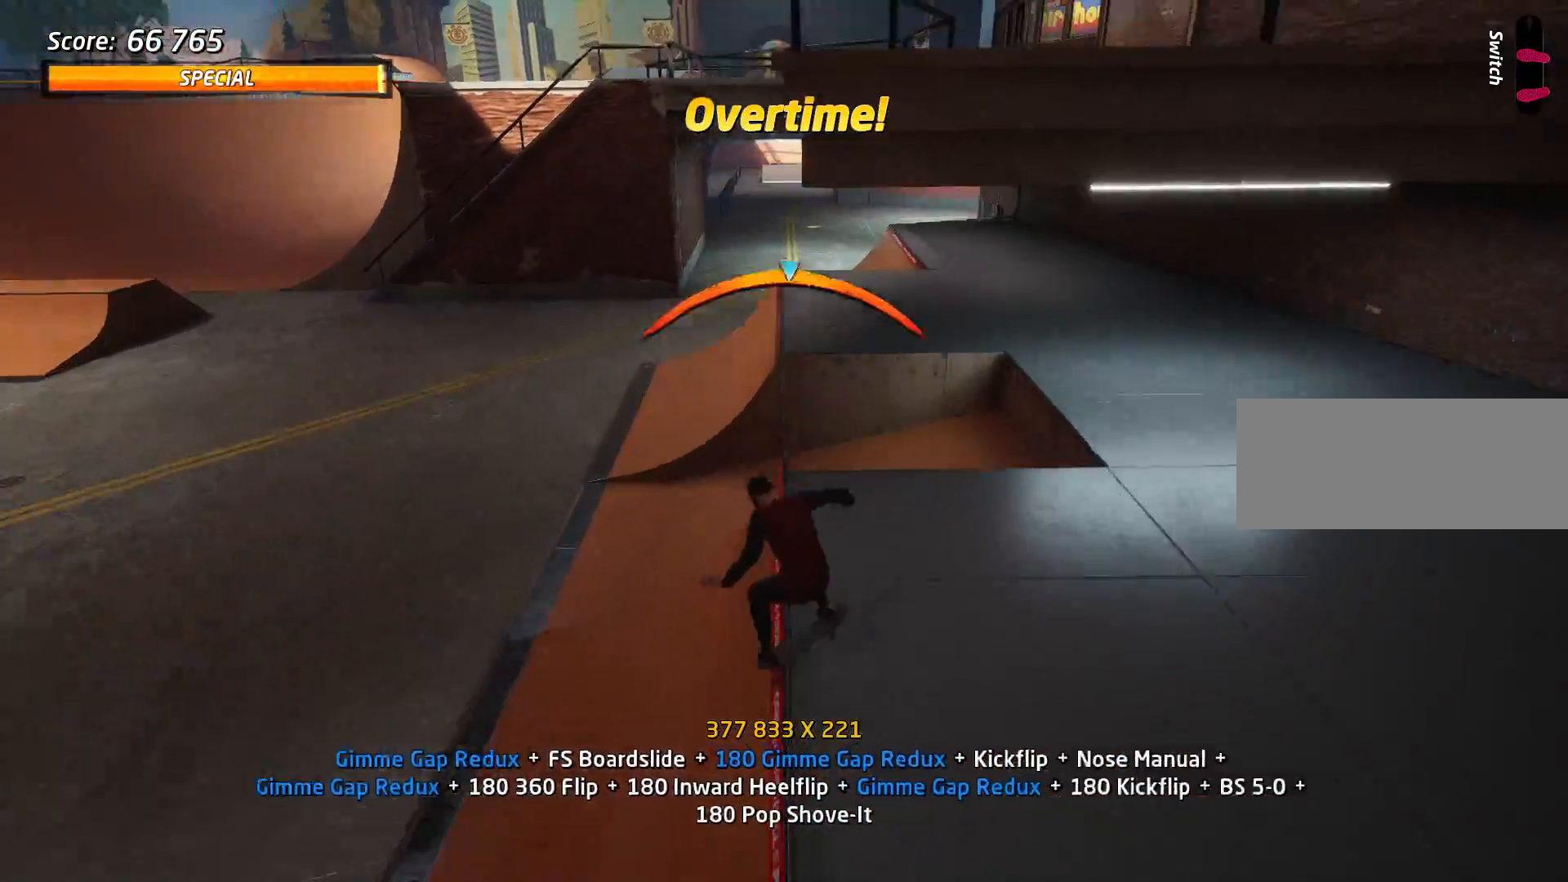
{"keys": ["s"], "events": [[417, "a", "up"], [467, "s", "down"]]}
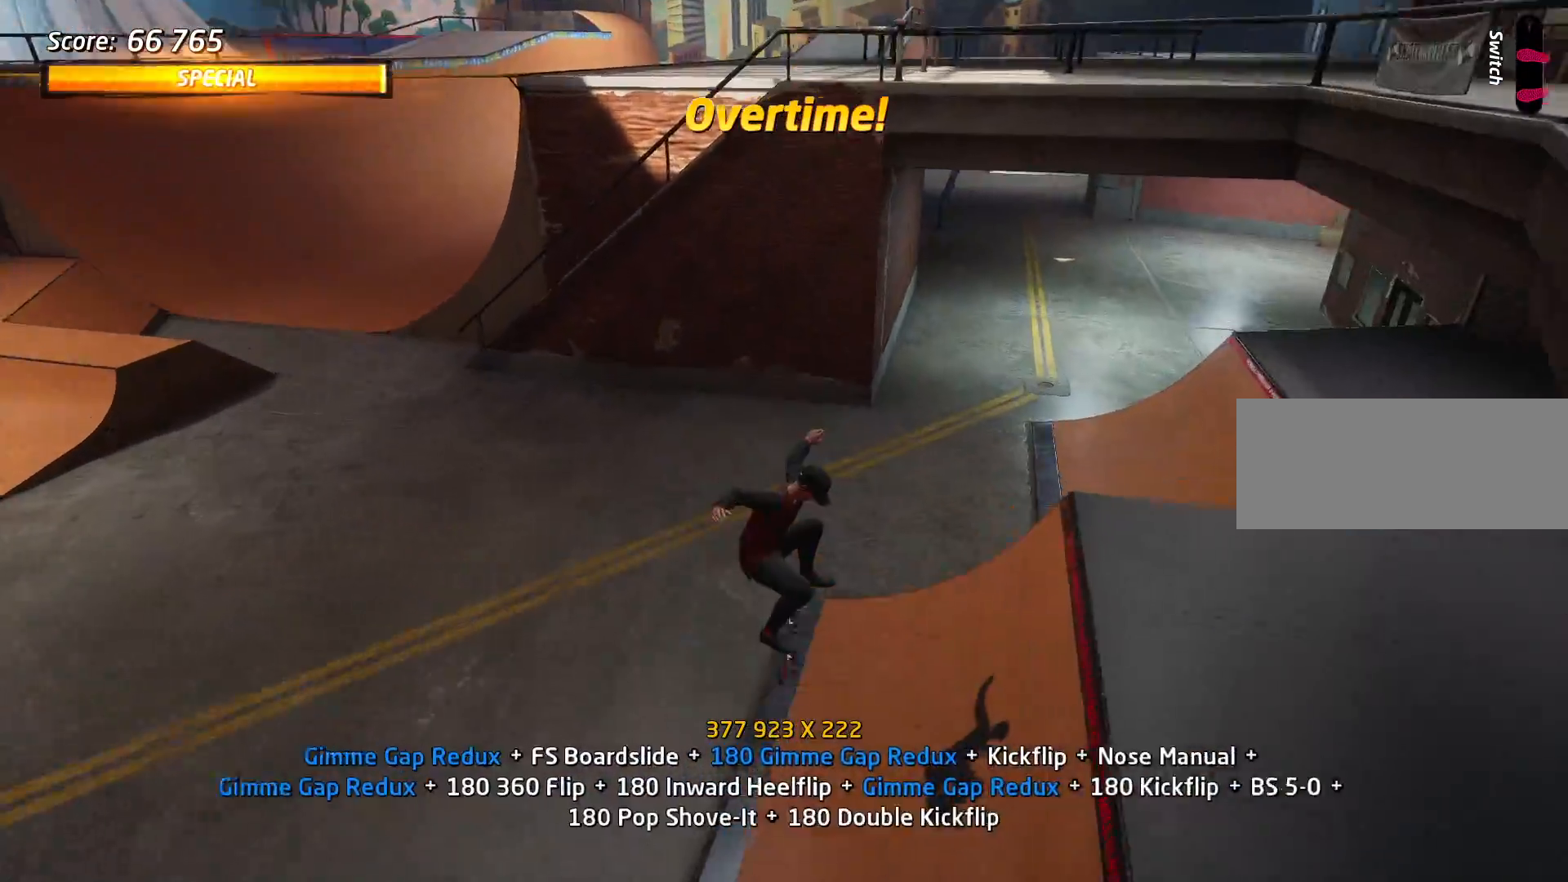
{"keys": [], "events": [[17, "w", "down"], [67, "s", "up"], [117, "w", "up"], [300, "s", "down"], [384, "s", "up"]]}
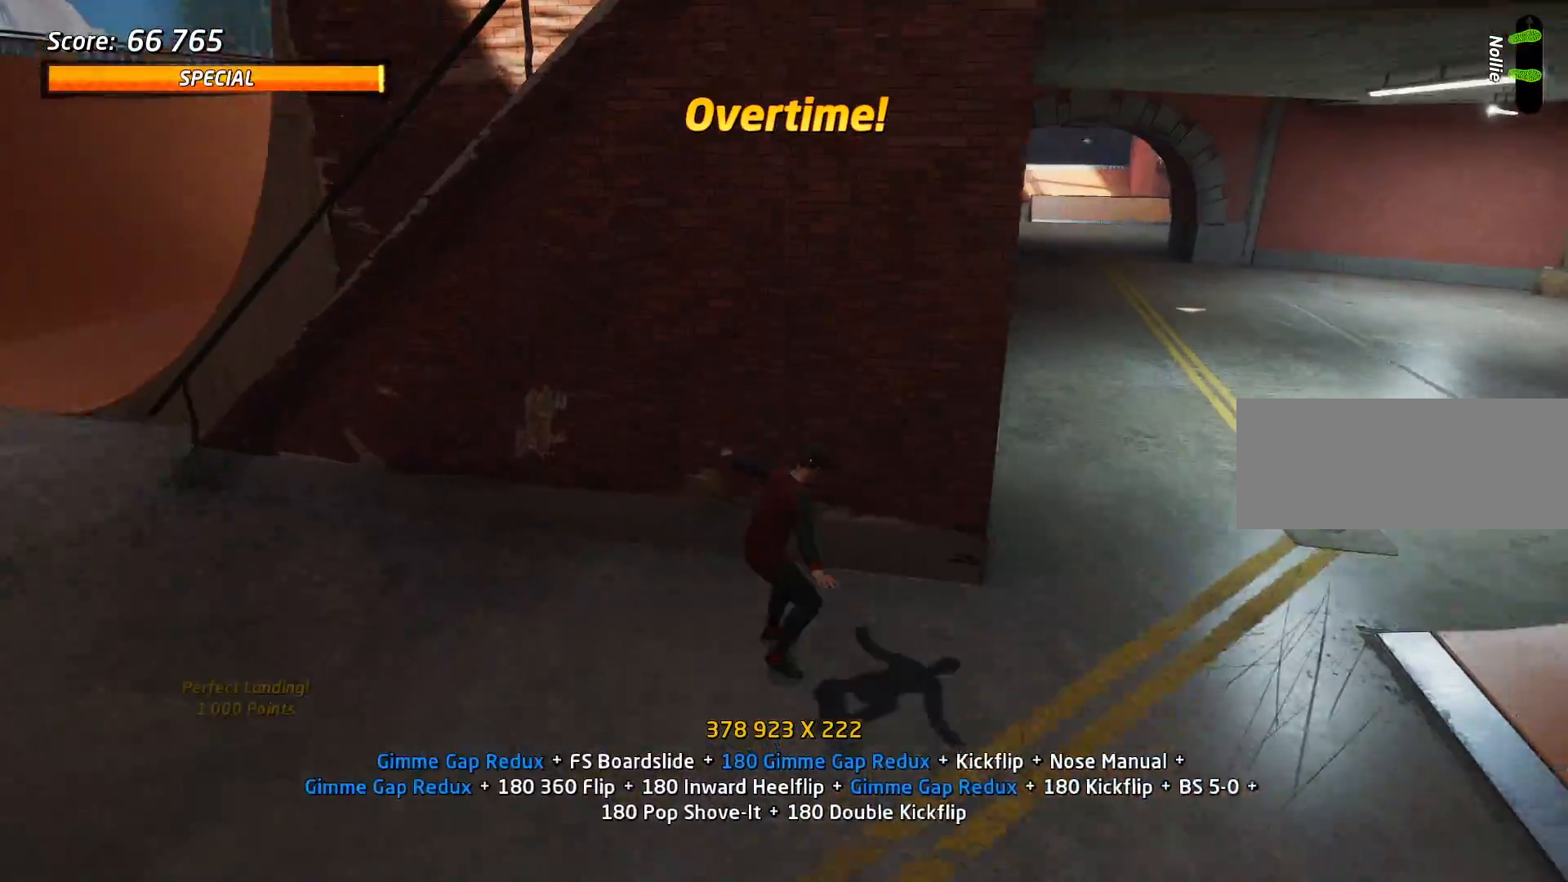
{"keys": ["s"], "events": [[217, "s", "down"]]}
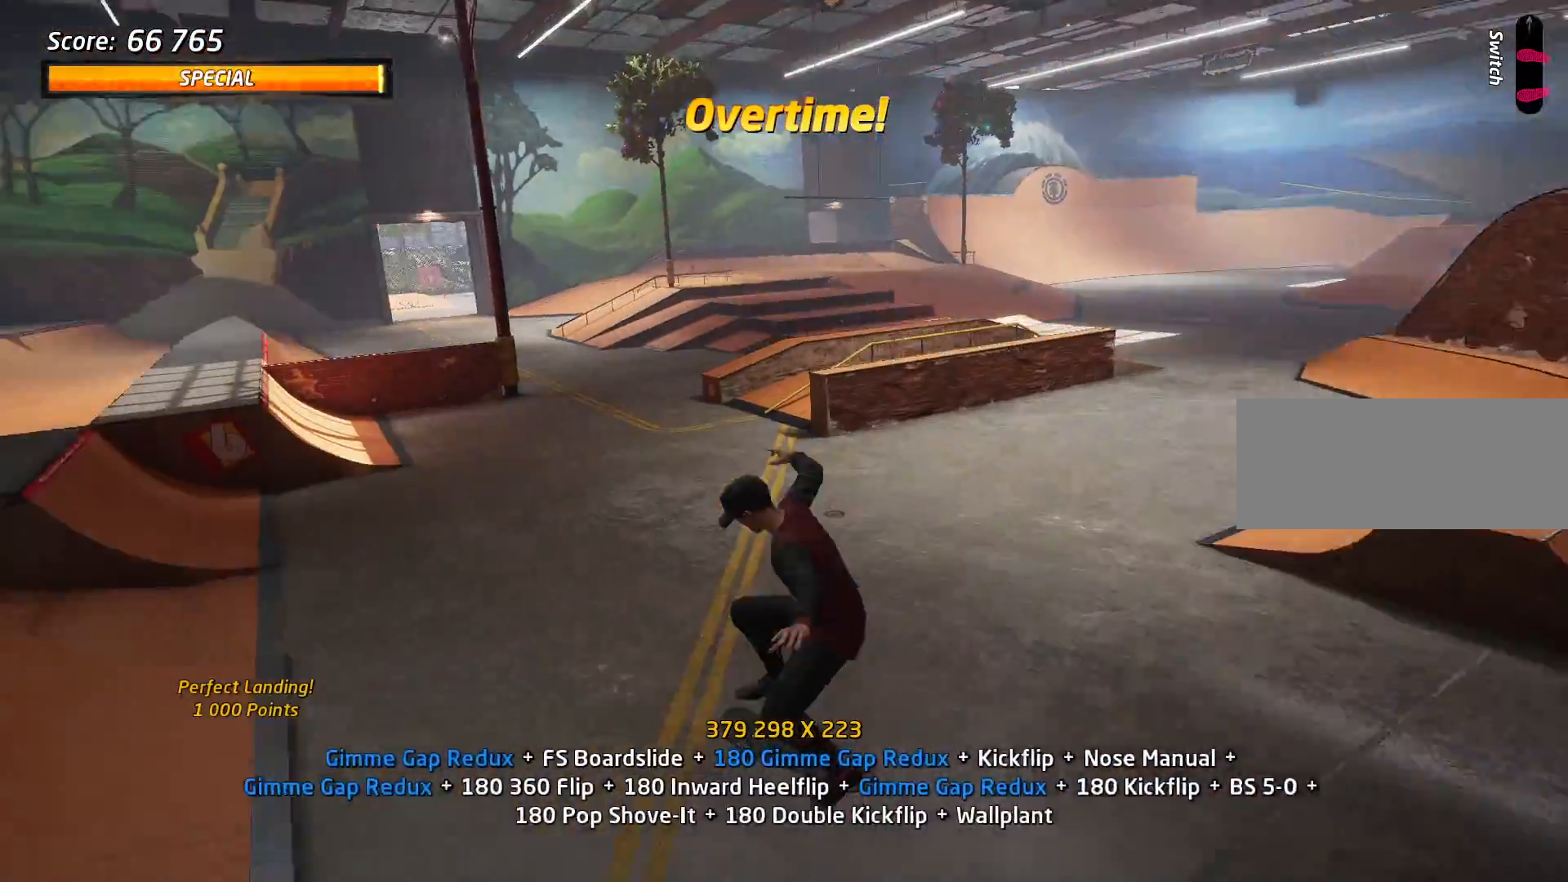
{"keys": [], "events": [[283, "s", "up"]]}
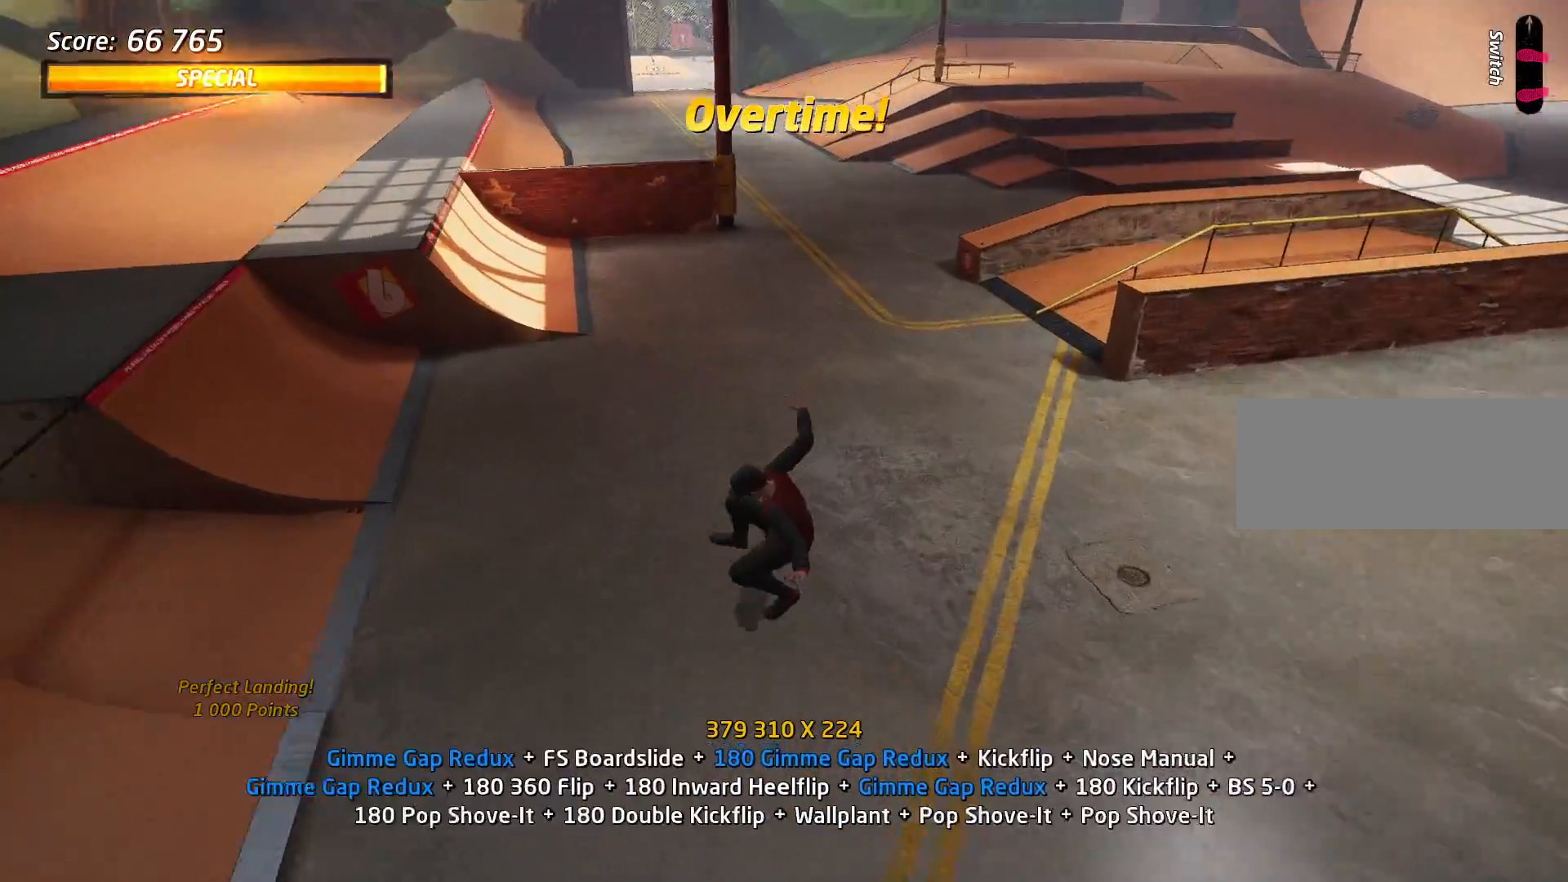
{"keys": [], "events": [[17, "s", "down"], [67, "w", "down"], [117, "s", "up"], [151, "w", "up"], [251, "w", "down"], [301, "a", "down"], [351, "w", "up"], [434, "a", "up"]]}
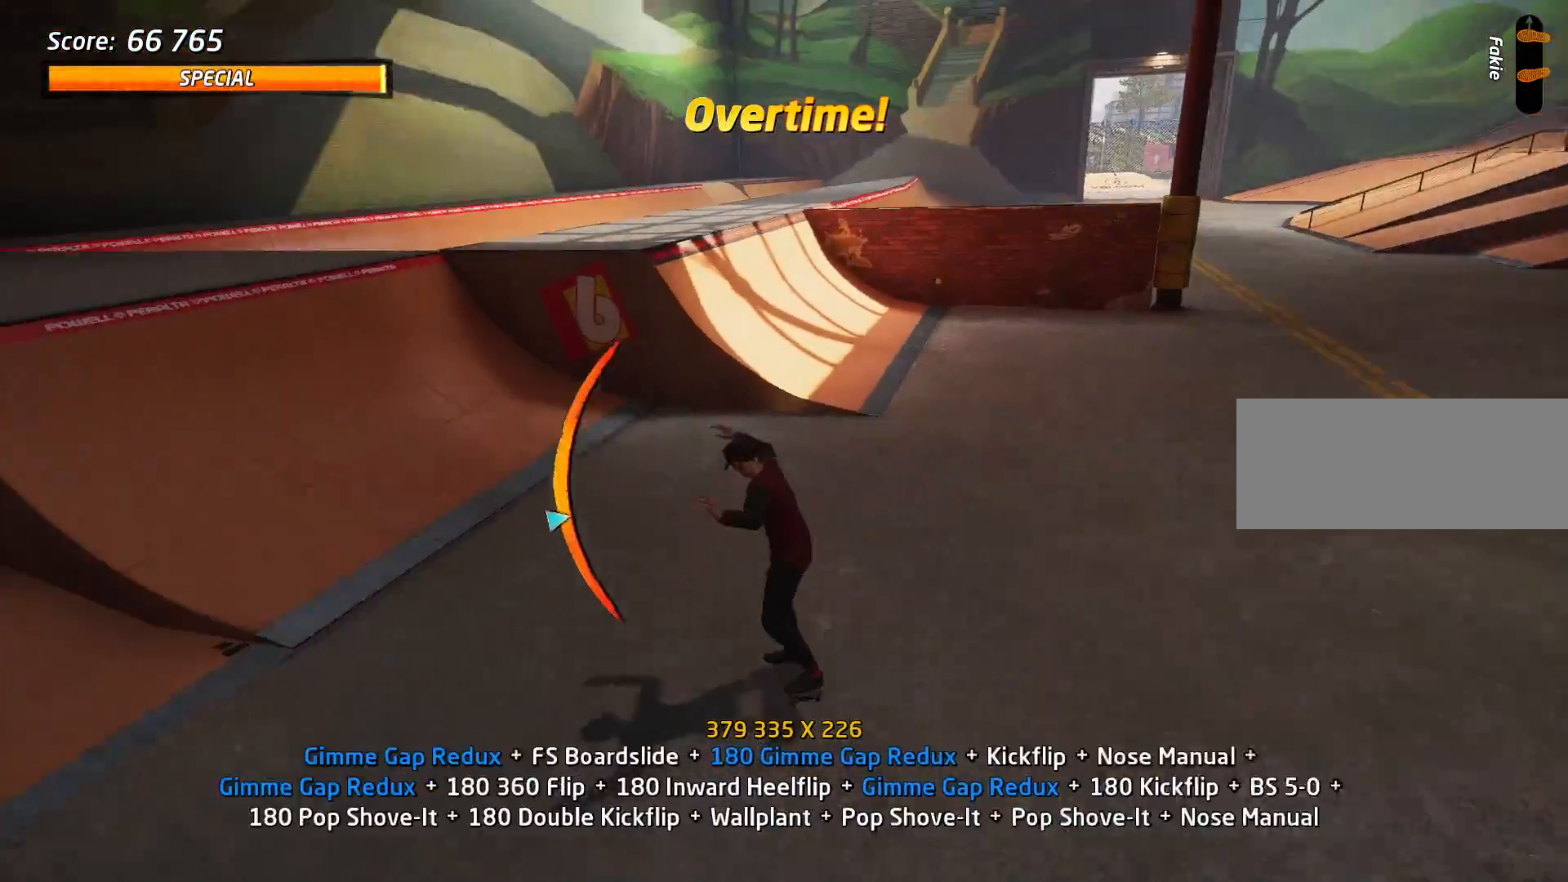
{"keys": [], "events": [[167, "s", "down"], [217, "w", "down"], [267, "s", "up"], [317, "w", "up"], [367, "w", "down"], [450, "w", "up"]]}
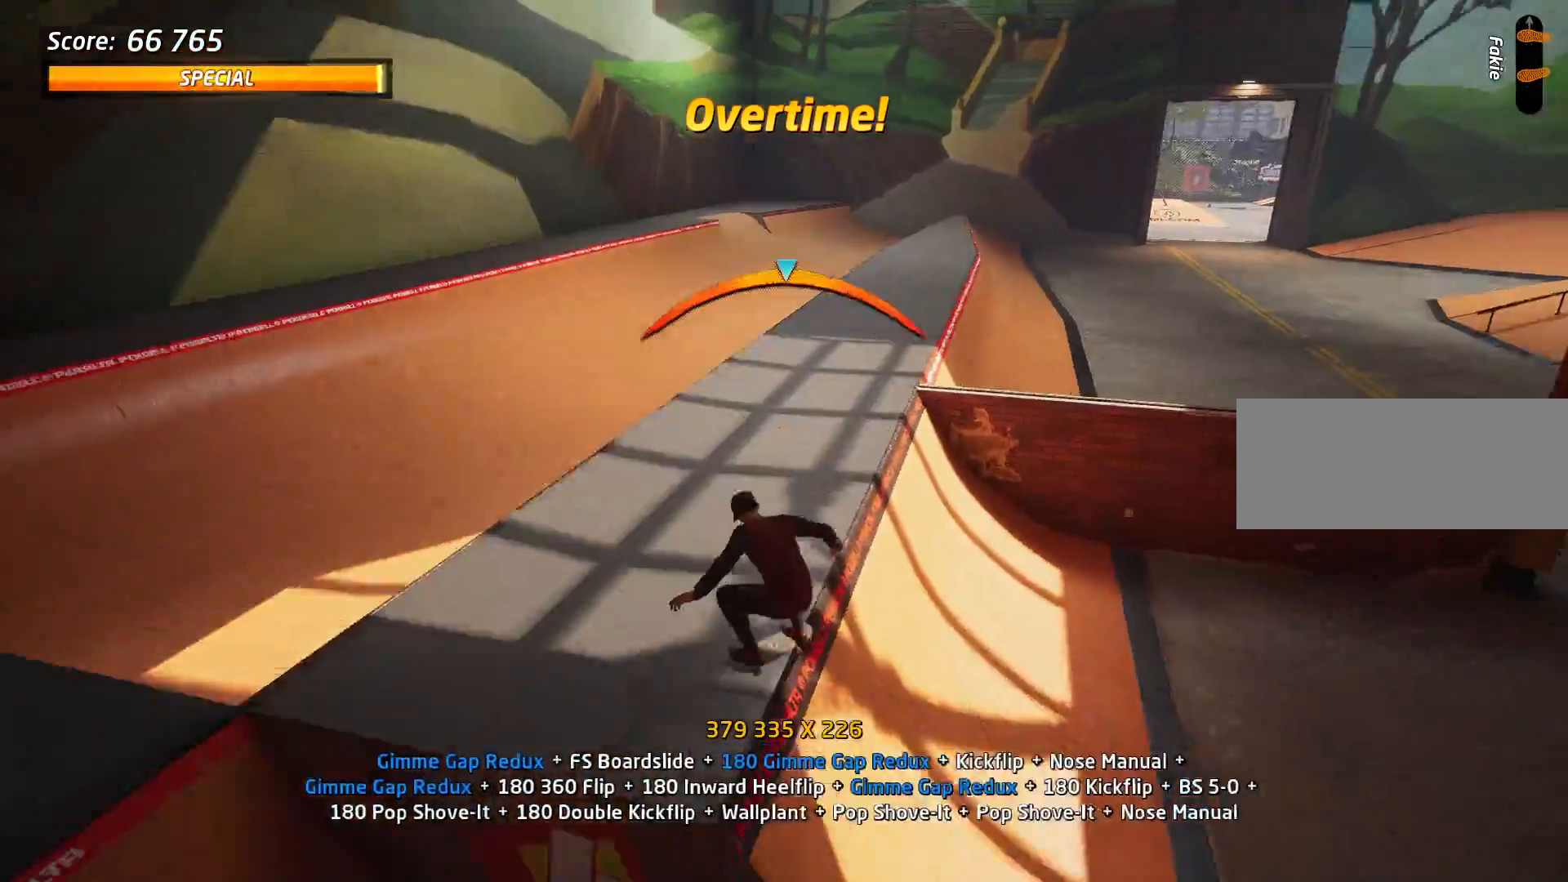
{"keys": ["w"], "events": [[50, "a", "down"], [100, "s", "down"], [284, "s", "up"], [334, "a", "up"], [367, "s", "down"], [417, "w", "down"], [467, "s", "up"]]}
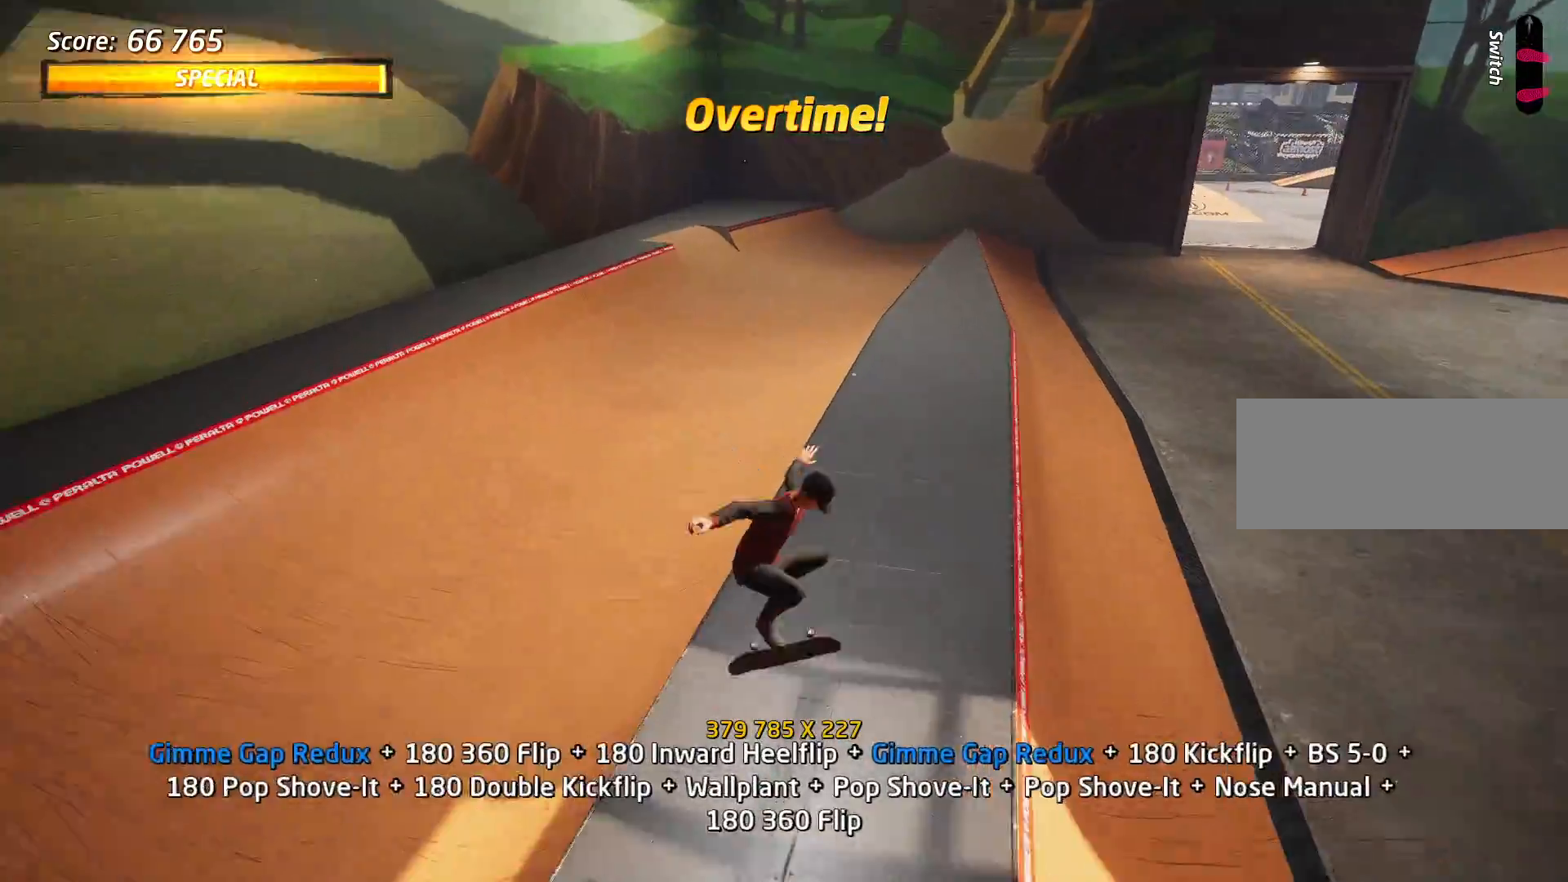
{"keys": ["w"], "events": [[17, "w", "up"], [67, "w", "down"], [250, "d", "down"], [484, "d", "up"]]}
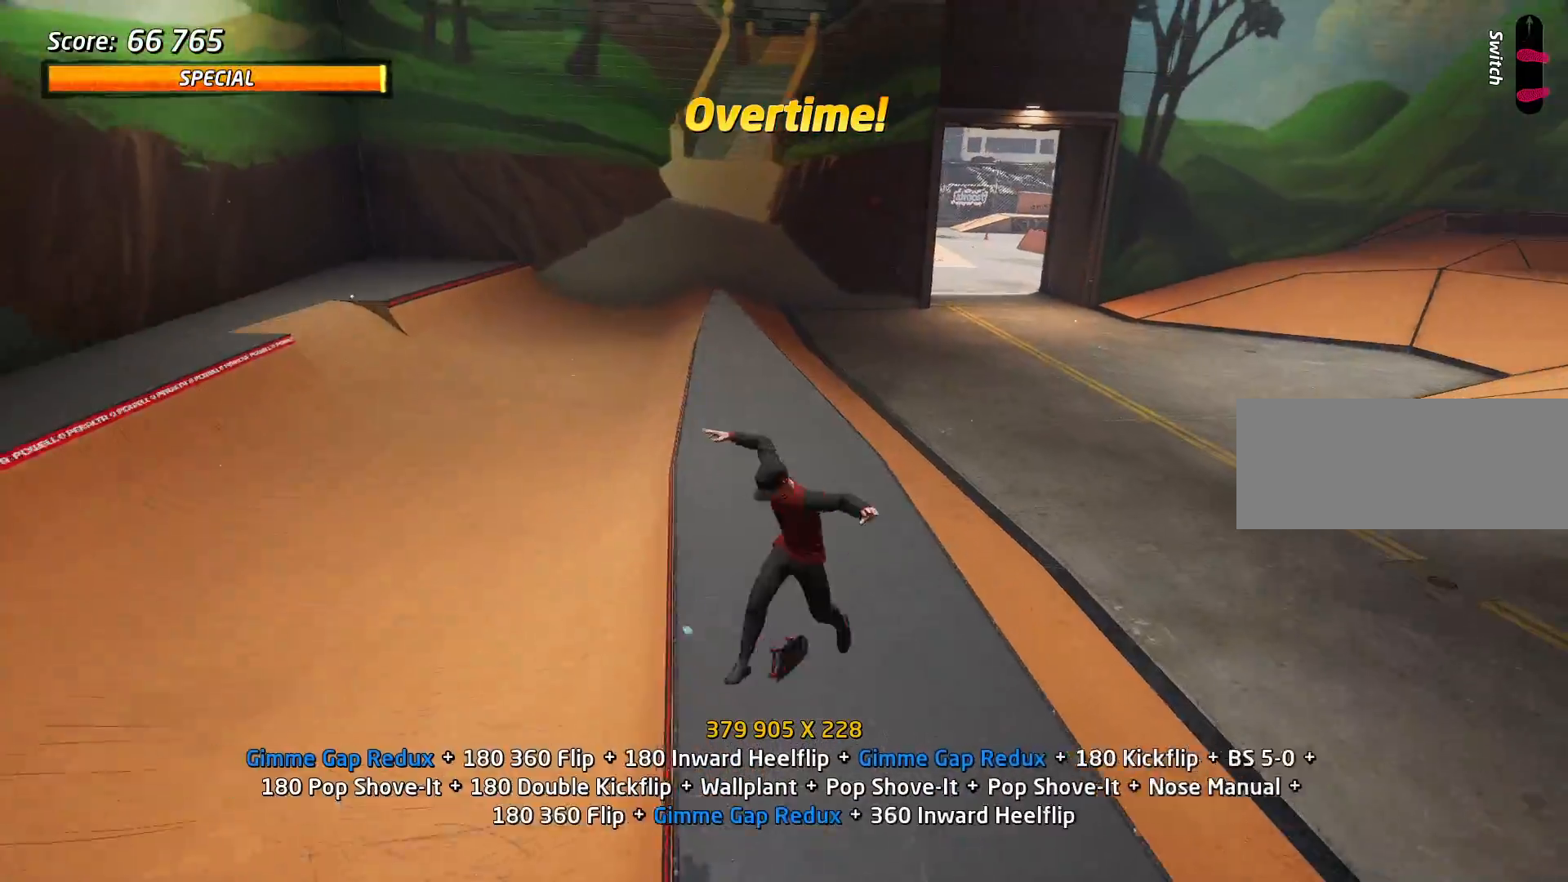
{"keys": ["a"], "events": [[34, "w", "up"], [167, "w", "down"], [217, "w", "up"], [317, "w", "down"], [351, "w", "up"], [451, "a", "down"]]}
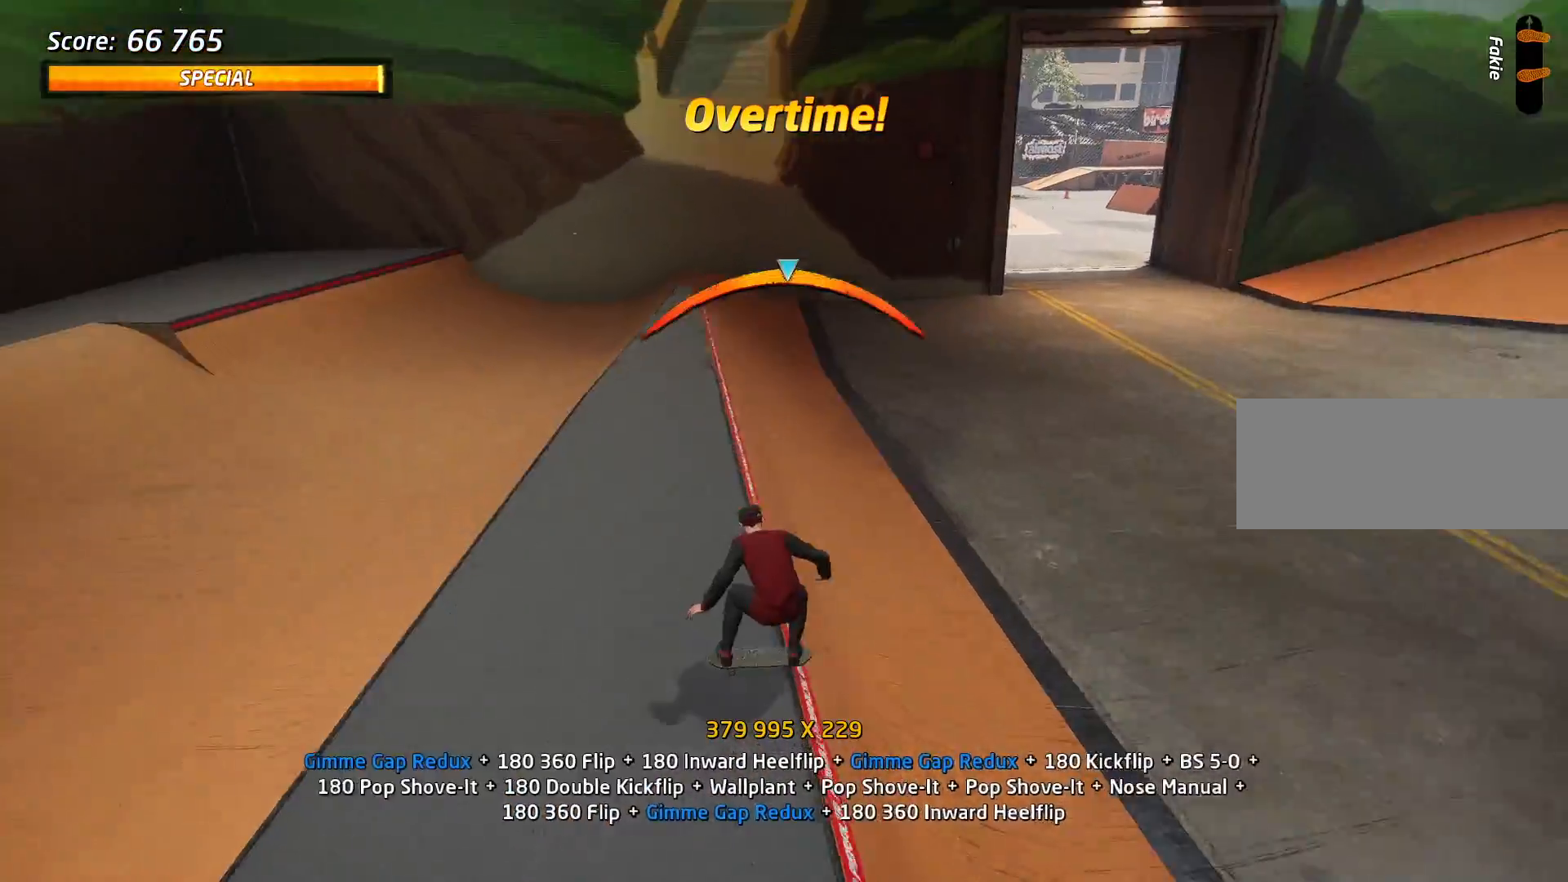
{"keys": ["s"], "events": [[450, "a", "up"], [500, "s", "down"]]}
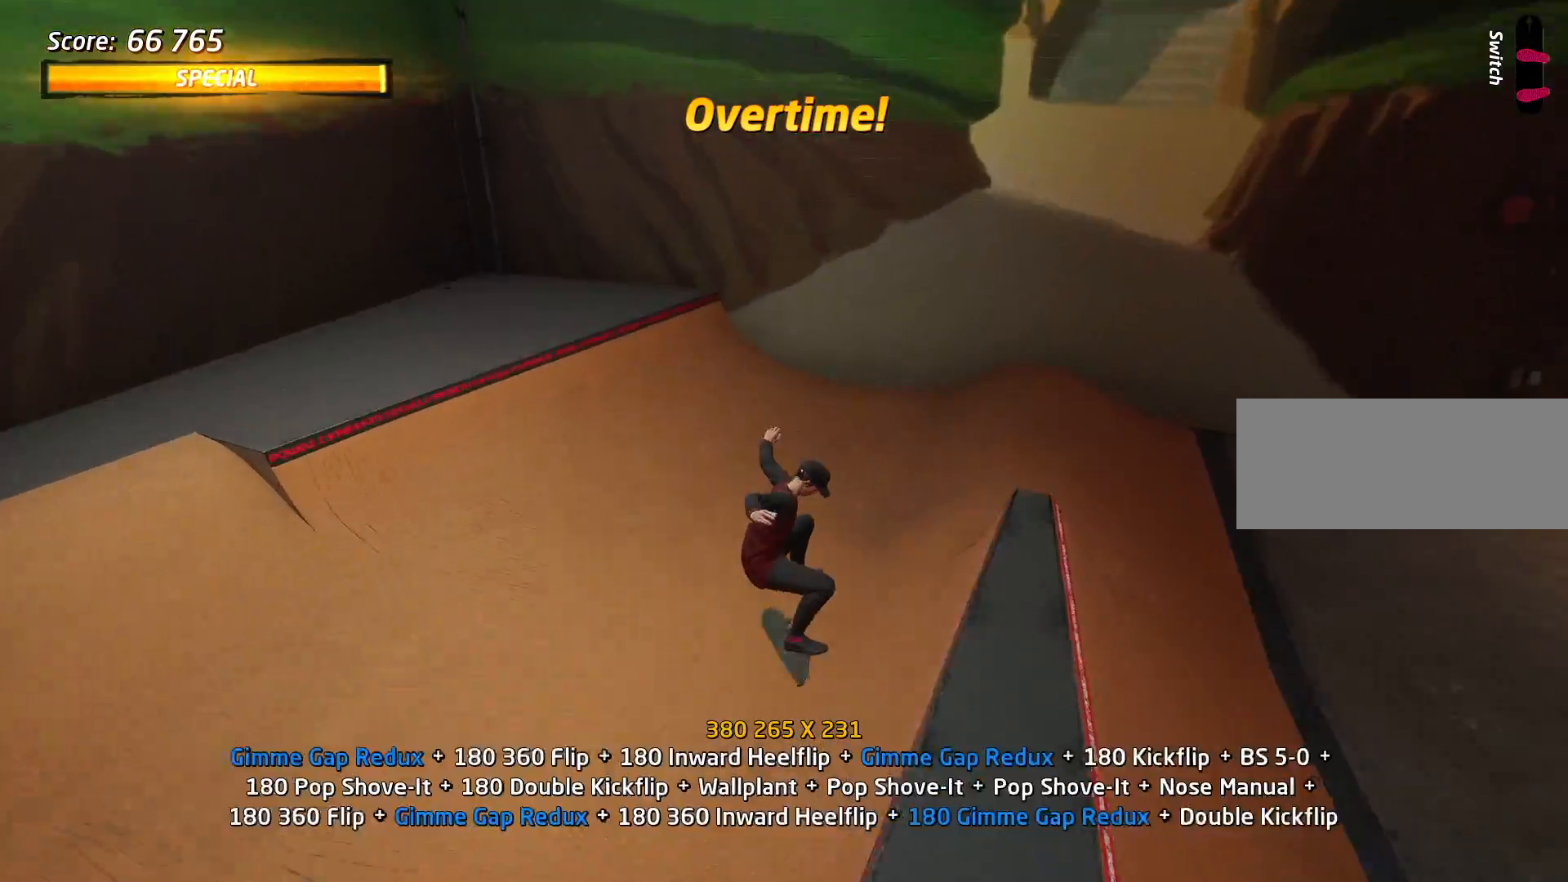
{"keys": ["a"], "events": [[100, "w", "down"], [134, "s", "up"], [184, "w", "up"], [334, "a", "down"]]}
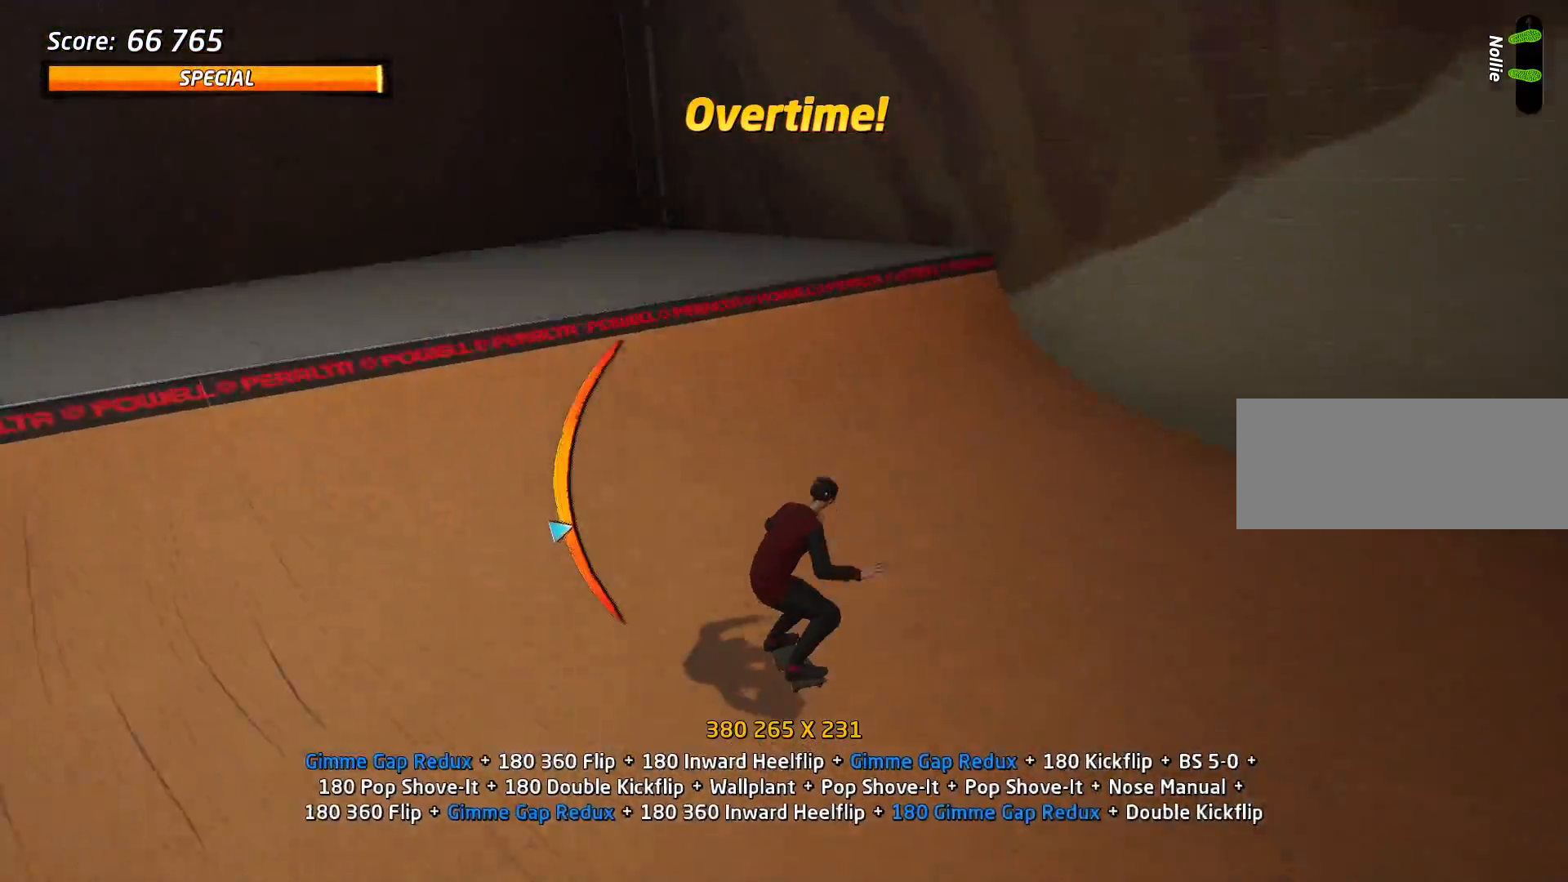
{"keys": ["s"], "events": [[350, "a", "up"], [384, "w", "down"], [434, "s", "down"], [484, "w", "up"]]}
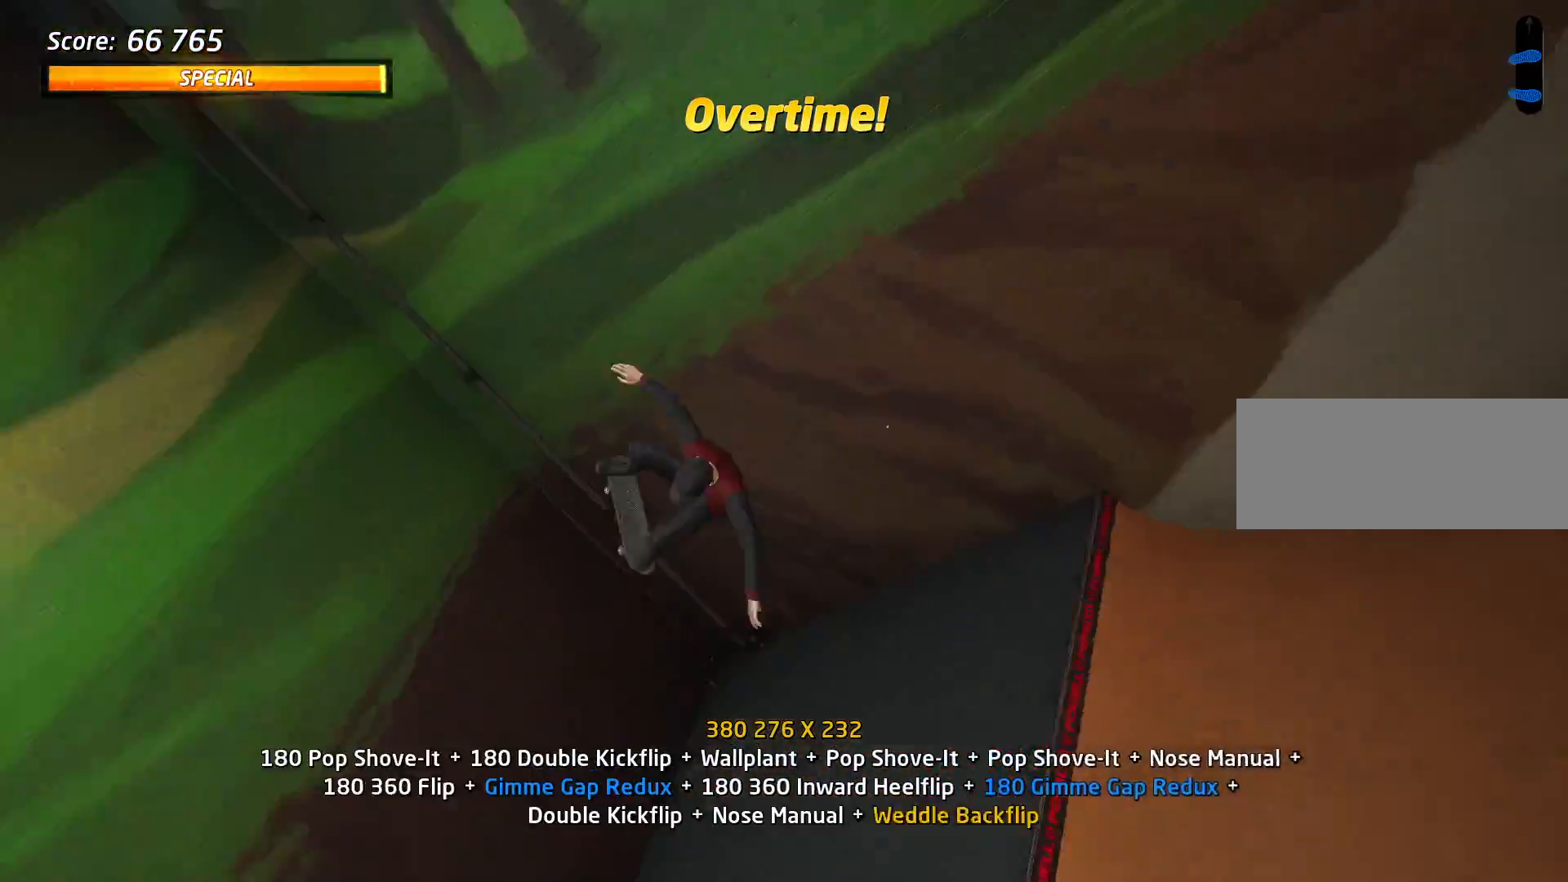
{"keys": [], "events": [[34, "s", "up"], [117, "a", "down"], [167, "space", "down"], [501, "a", "up"], [501, "space", "up"]]}
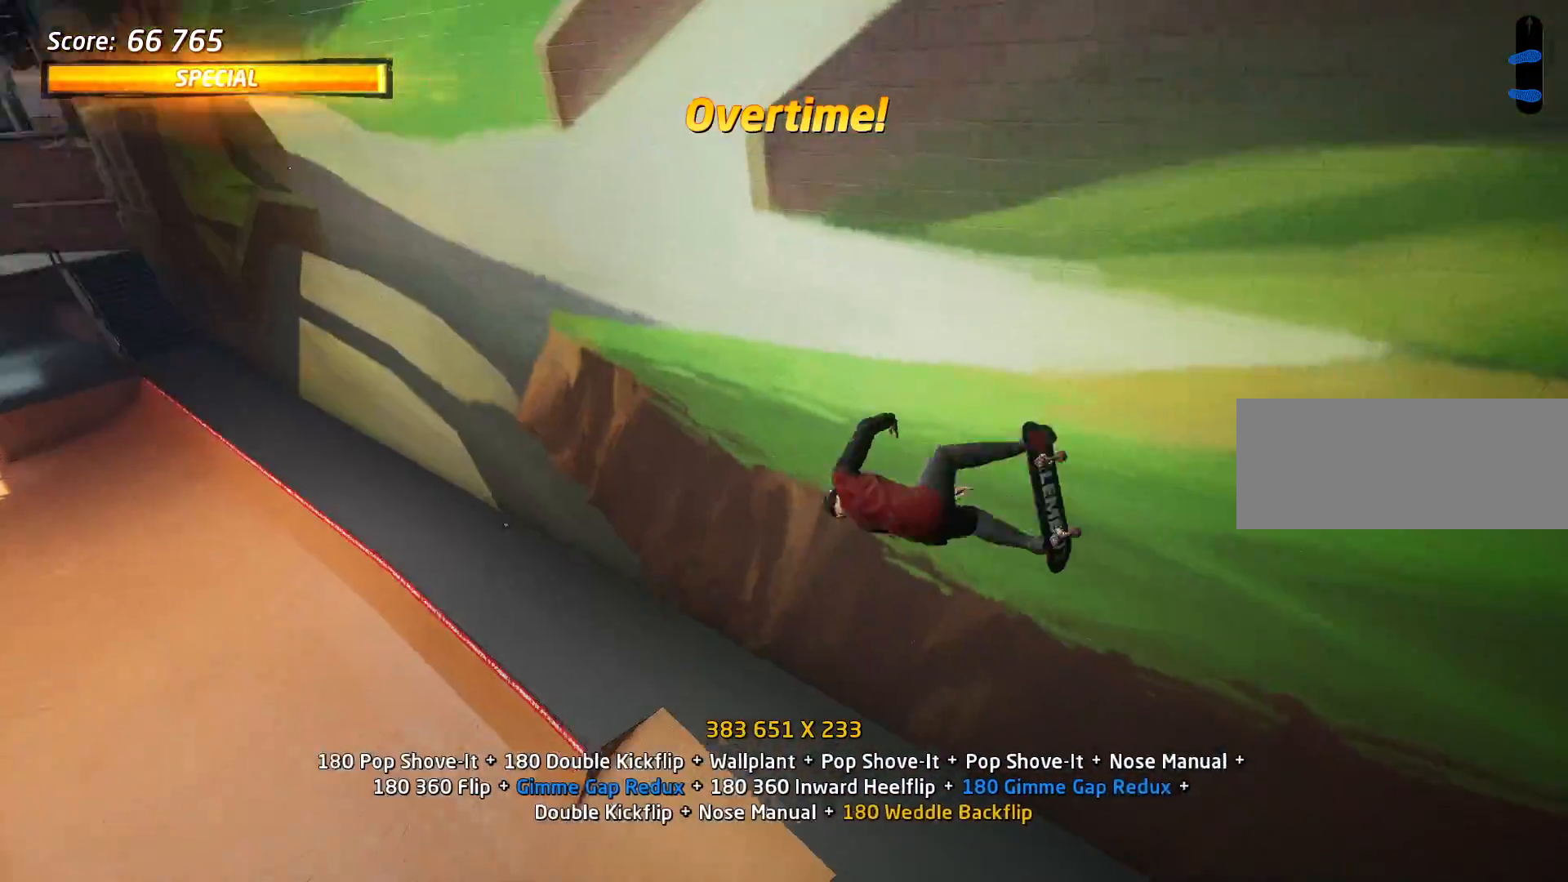
{"keys": ["w"], "events": [[367, "s", "down"], [417, "w", "down"], [467, "s", "up"]]}
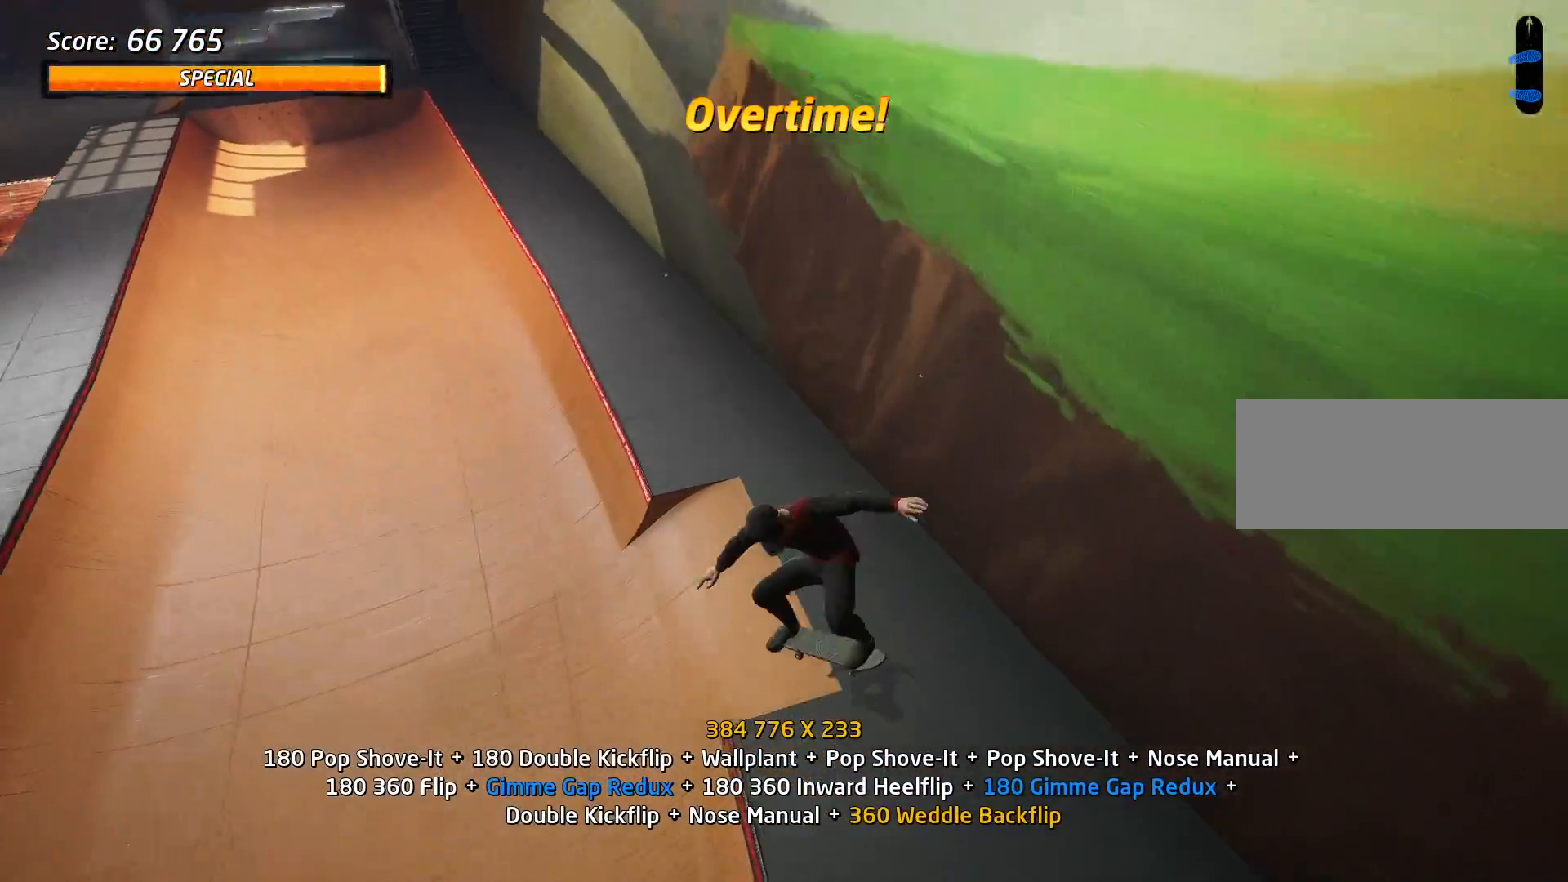
{"keys": ["a"], "events": [[17, "w", "up"], [100, "w", "down"], [150, "w", "up"], [201, "a", "down"]]}
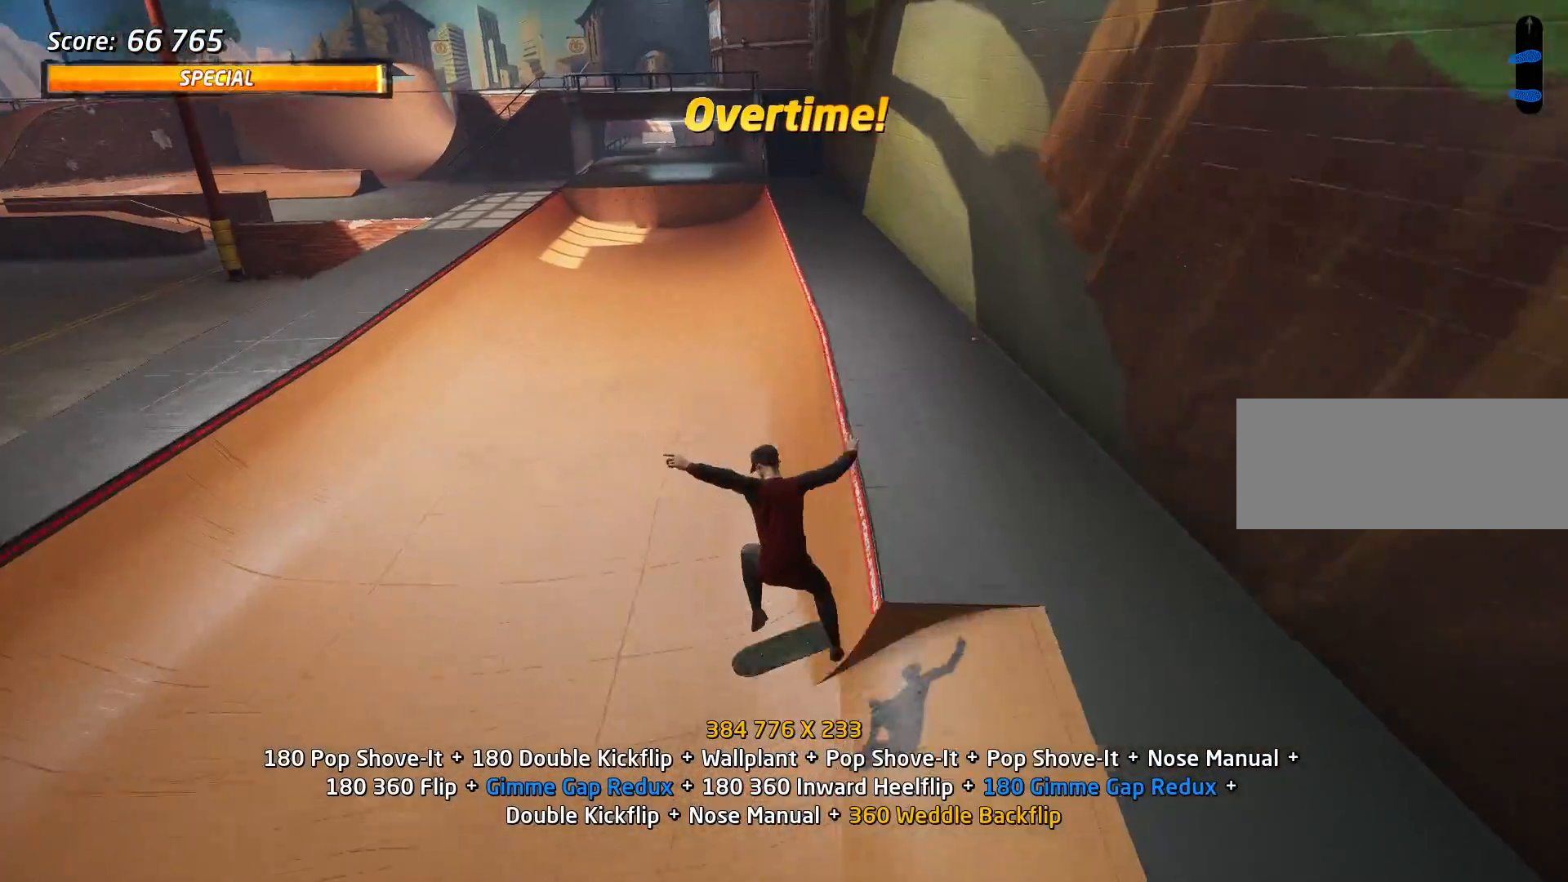
{"keys": ["d", "w"], "events": [[117, "a", "up"], [167, "s", "down"], [267, "w", "down"], [317, "s", "up"], [317, "w", "up"], [500, "d", "down"], [500, "w", "down"]]}
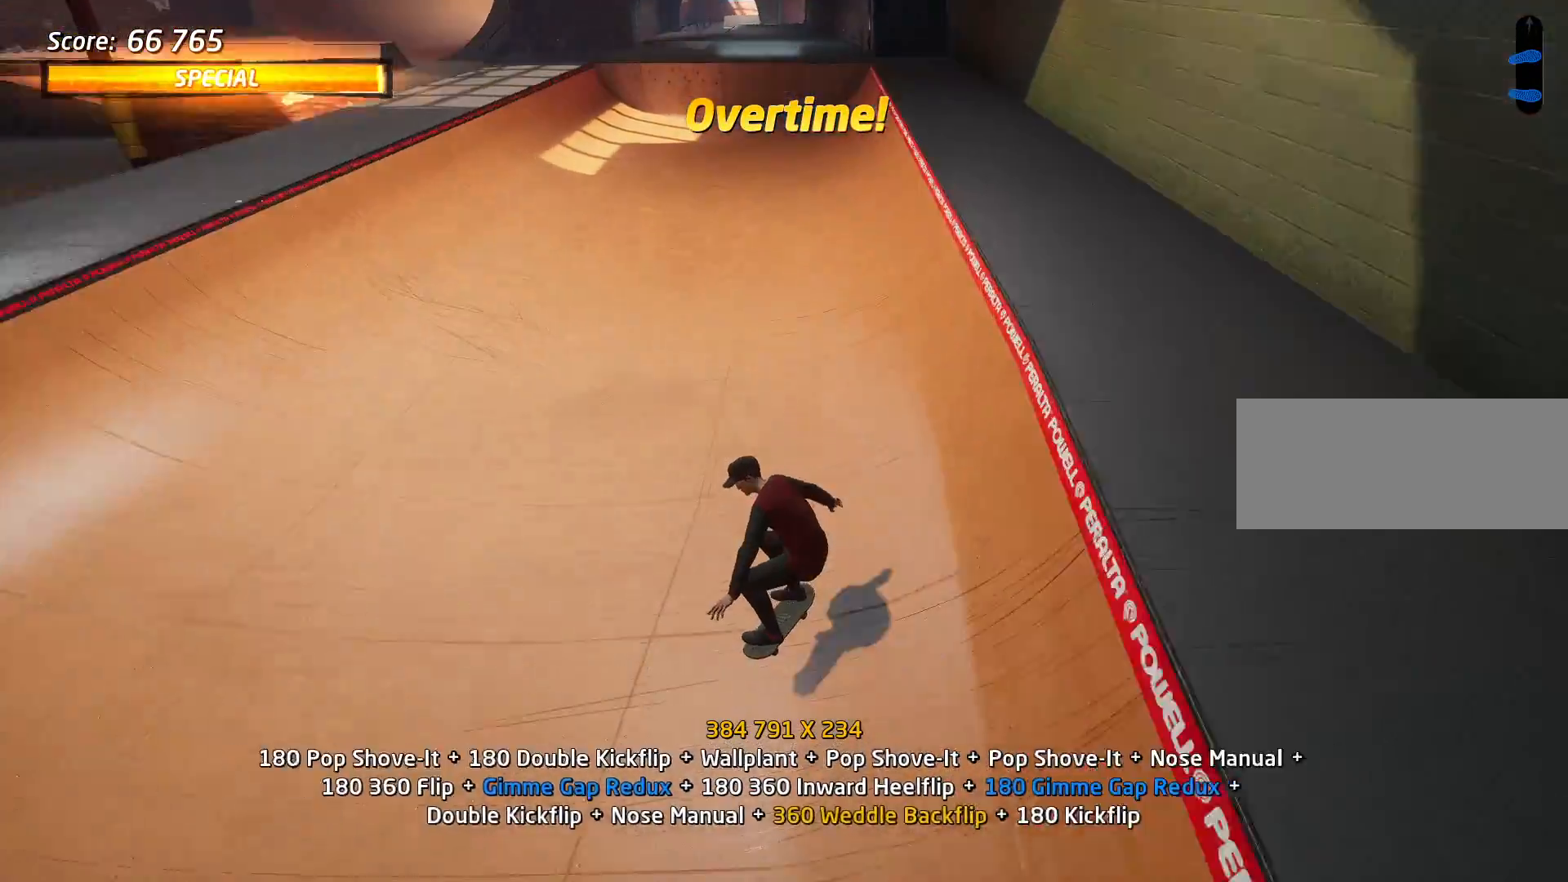
{"keys": ["d", "s"], "events": [[100, "w", "up"], [184, "s", "down"], [367, "d", "up"], [367, "s", "up"], [417, "d", "down"], [467, "s", "down"]]}
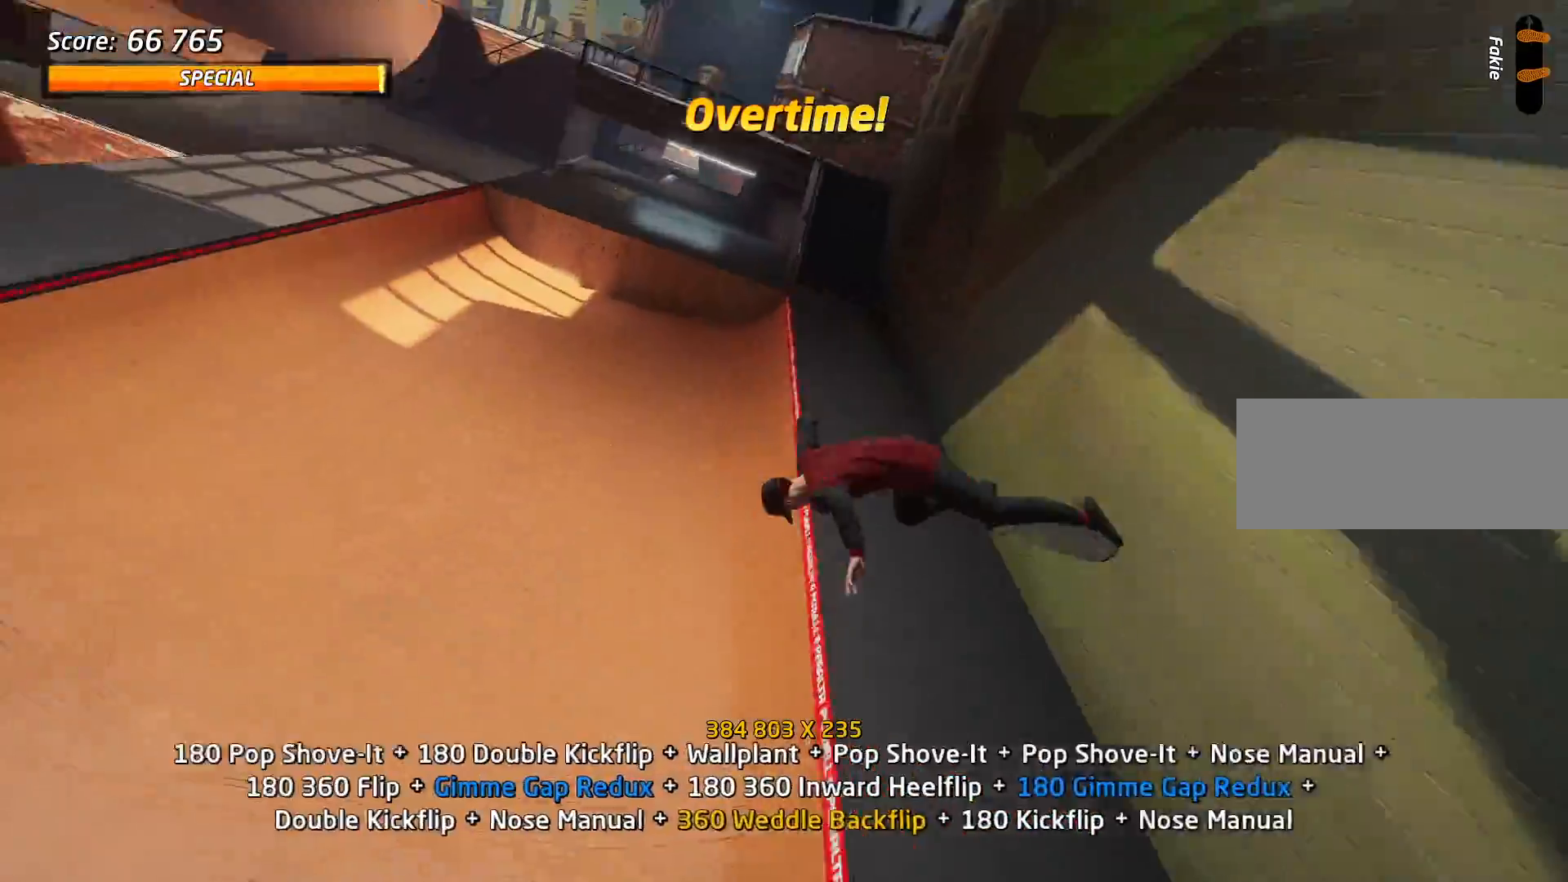
{"keys": ["a", "space"], "events": [[17, "d", "up"], [67, "s", "up"], [150, "a", "down"], [484, "space", "down"]]}
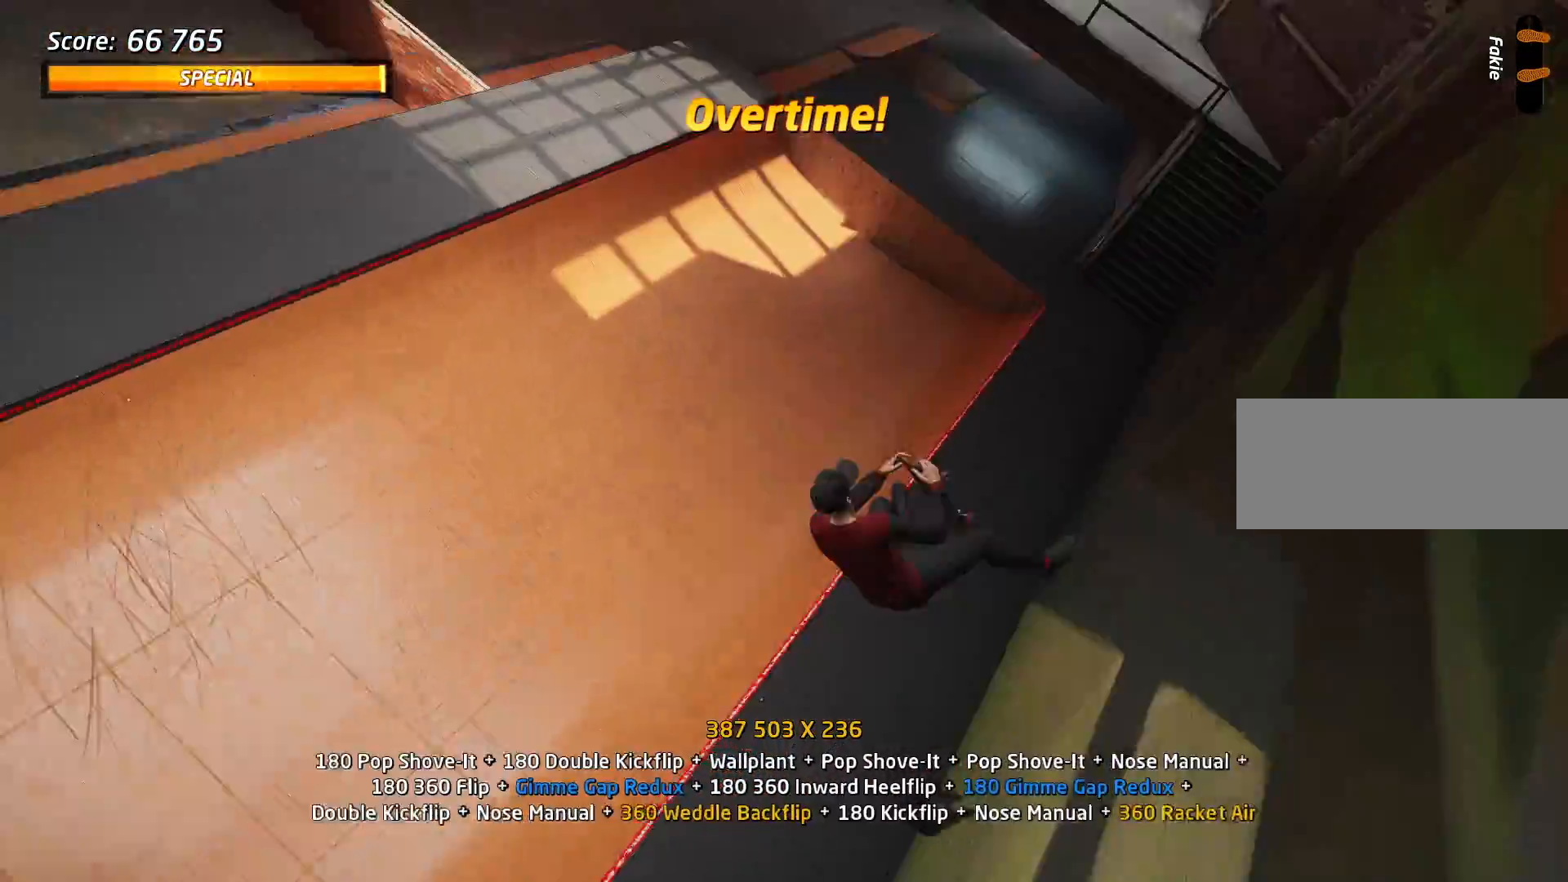
{"keys": ["a", "space"], "events": []}